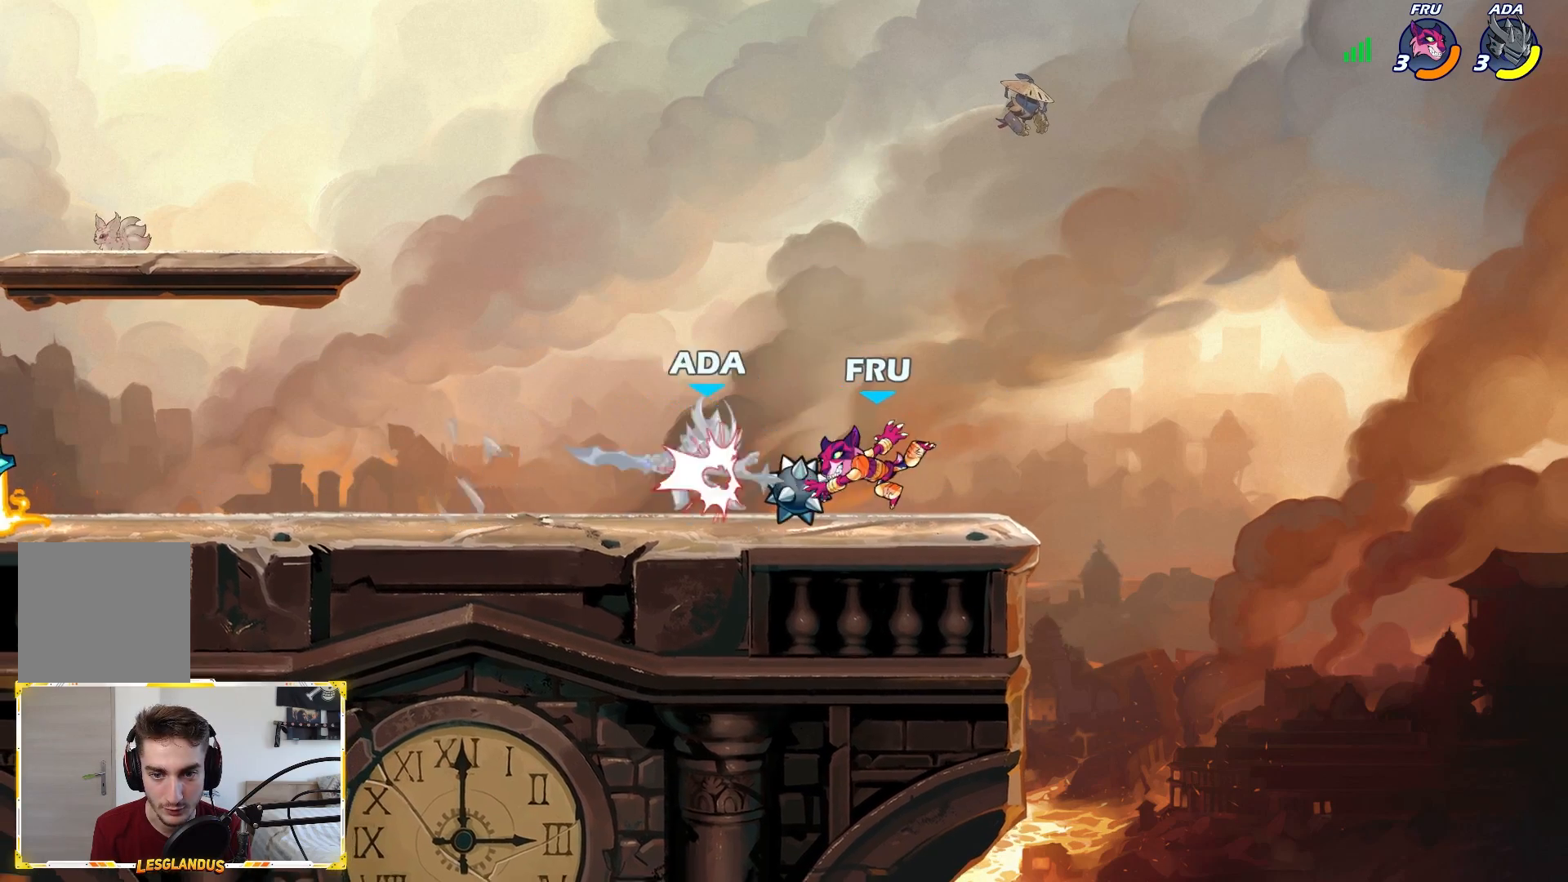
Gameplay with a controller (Xbox layout); each line is a JSON object with the inputs held at the frame after it. "events" lists button and stick changes between this image and that frame as [ms after this image, input, new state], when the widget could be followed in between.
{"buttons": ["L2"], "left_stick": "left", "right_stick": "center", "events": [[17, "L2", "up"], [217, "left_stick", "left"], [367, "L2", "down"]]}
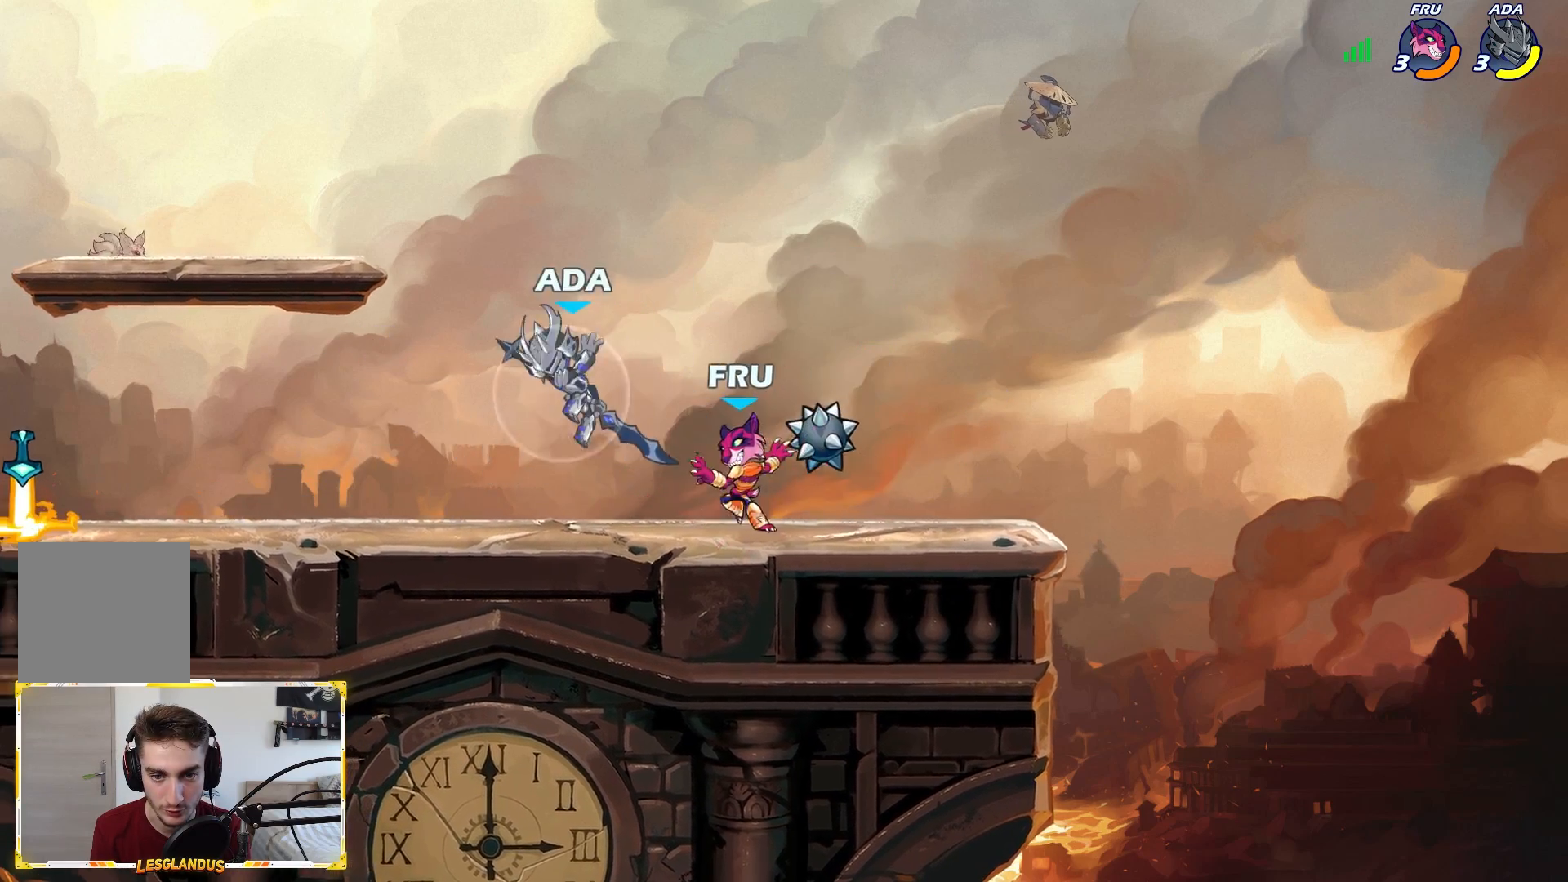
{"buttons": [], "left_stick": "left", "right_stick": "center", "events": [[100, "L2", "up"], [150, "left_stick", "right"], [167, "X", "down"], [500, "X", "up"], [500, "left_stick", "left"]]}
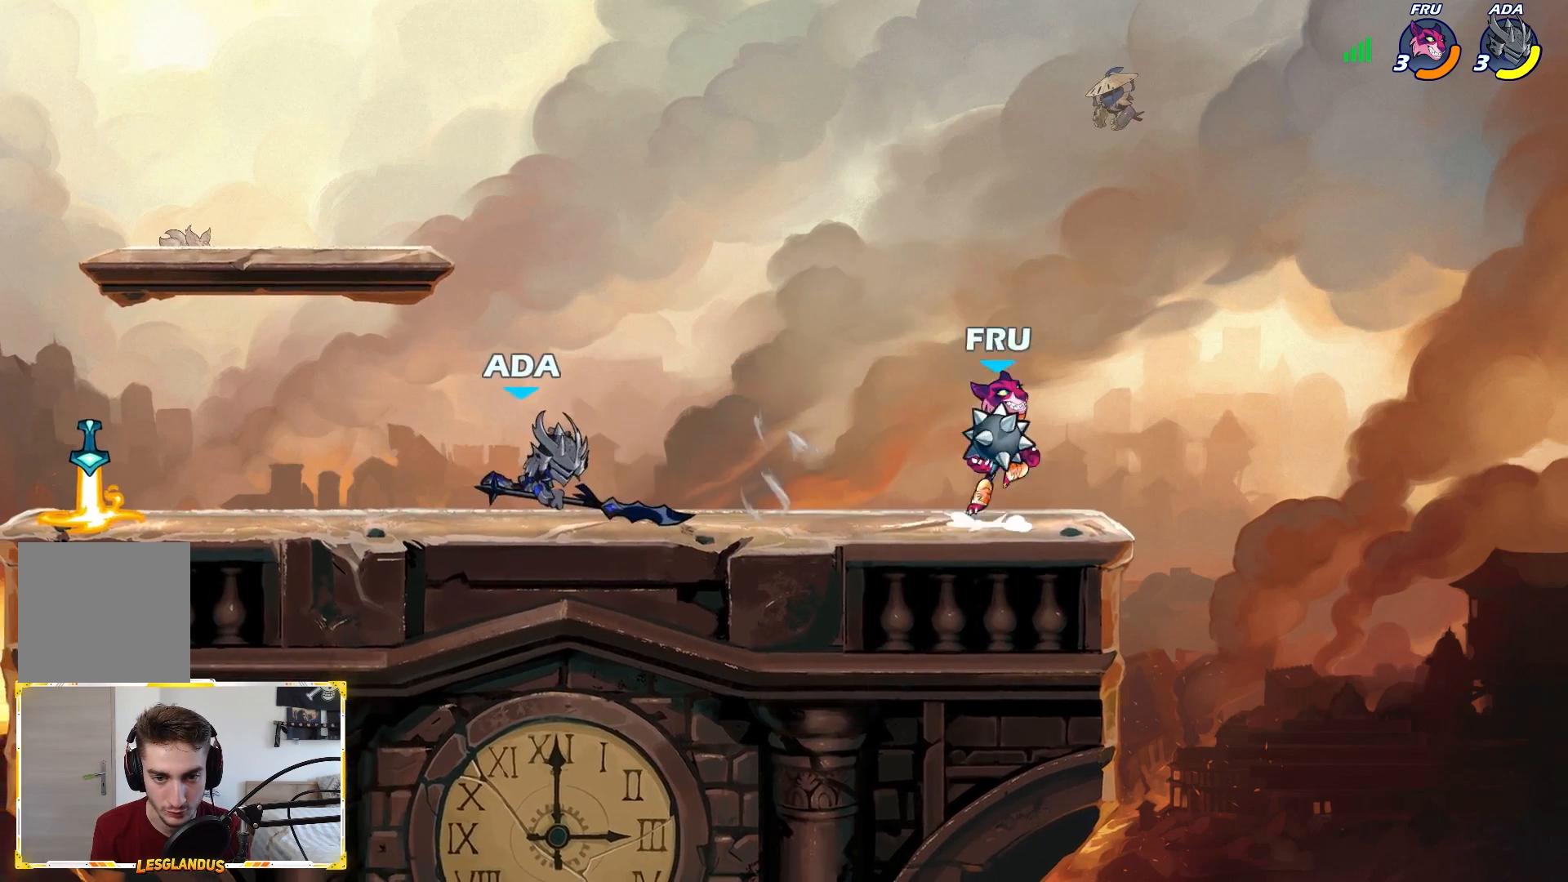
{"buttons": [], "left_stick": "left", "right_stick": "center", "events": []}
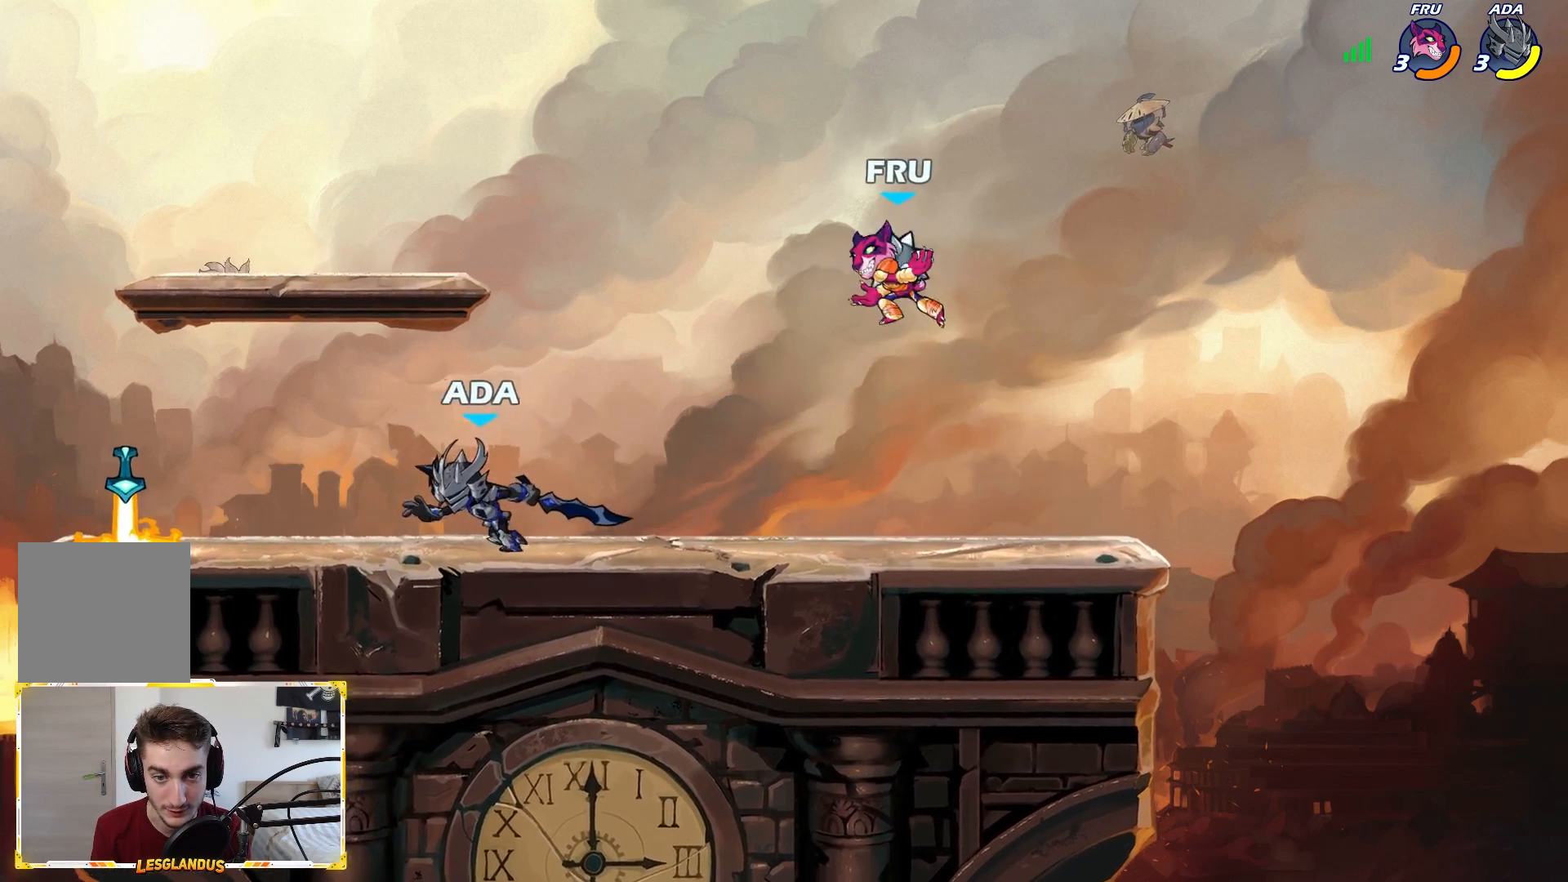
{"buttons": [], "left_stick": "right", "right_stick": "center", "events": [[217, "left_stick", "right"]]}
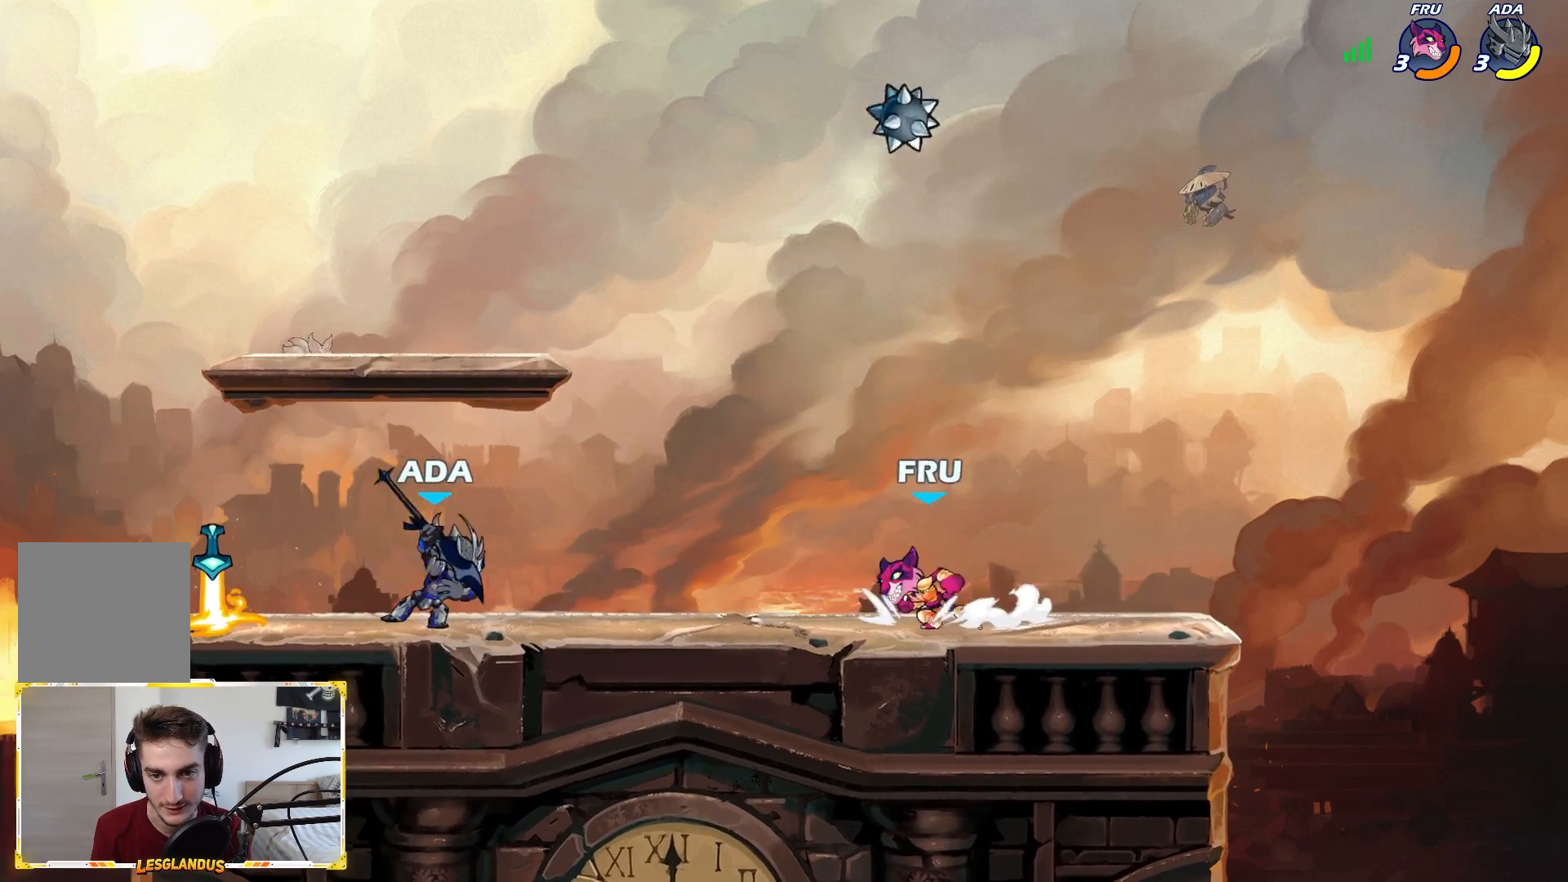
{"buttons": [], "left_stick": "left", "right_stick": "center", "events": [[50, "left_stick", "center"], [117, "left_stick", "left"]]}
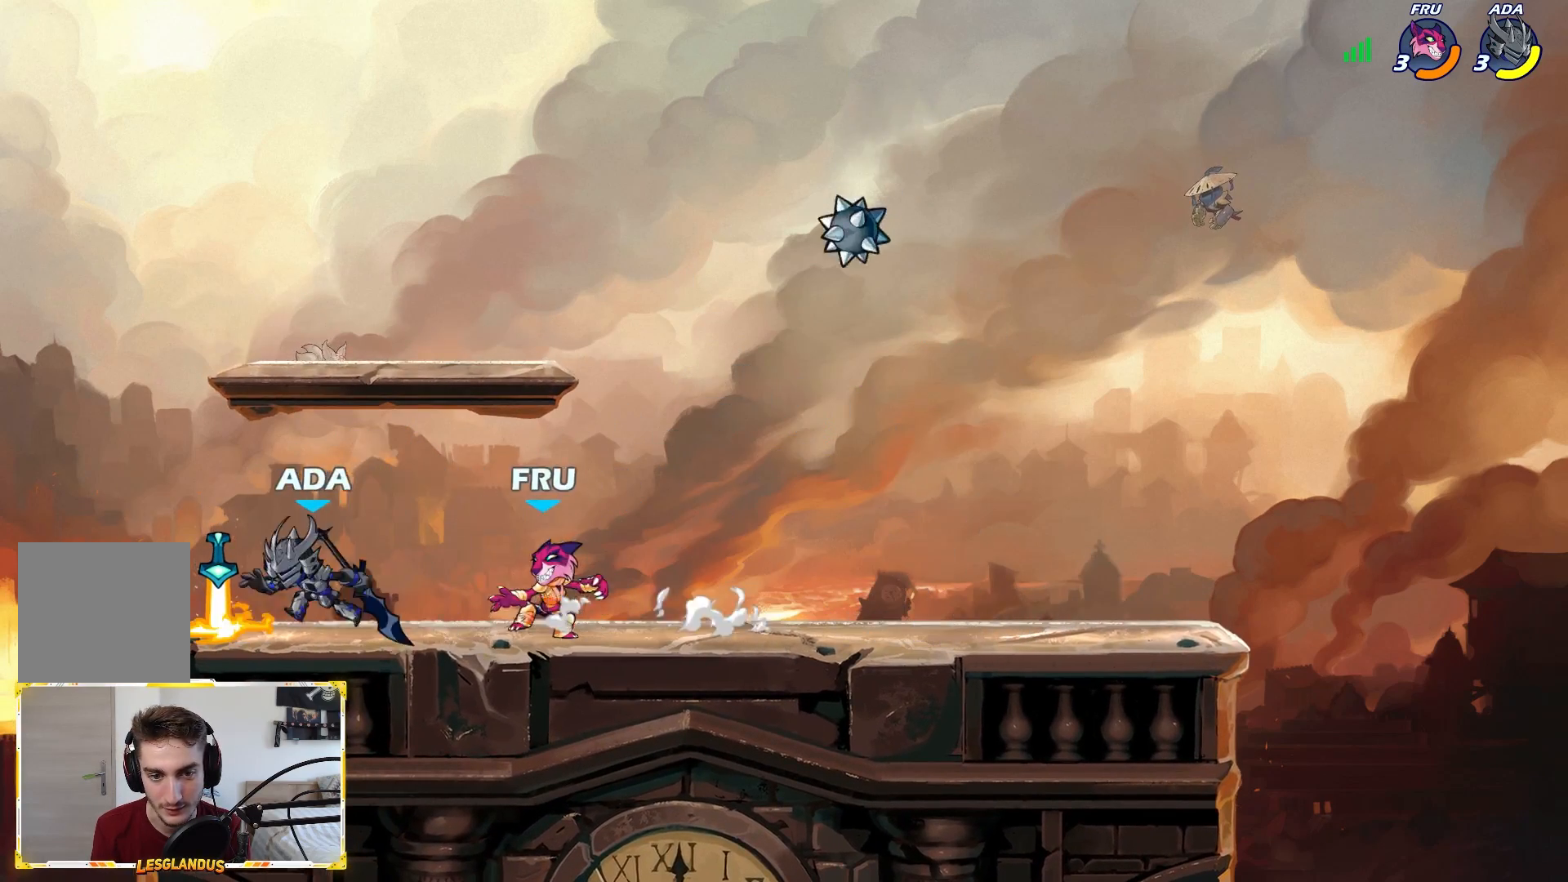
{"buttons": [], "left_stick": "center", "right_stick": "center", "events": [[17, "left_stick", "up-right"], [117, "X", "down"], [150, "left_stick", "center"], [183, "X", "up"]]}
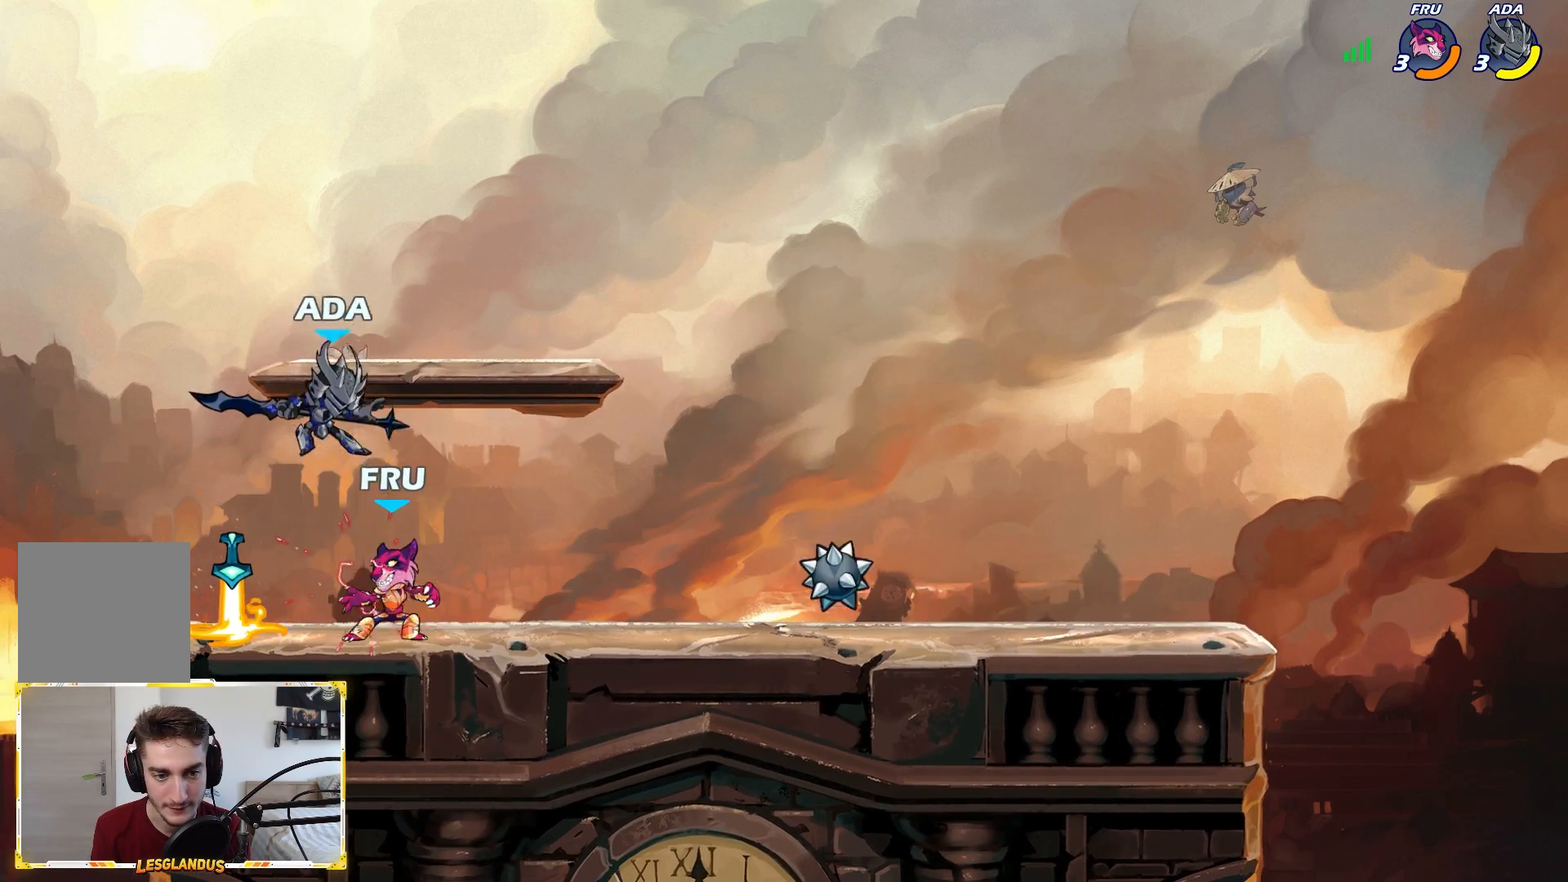
{"buttons": [], "left_stick": "center", "right_stick": "center", "events": [[50, "left_stick", "right"], [100, "left_stick", "down-right"], [183, "L2", "down"], [350, "L2", "up"], [467, "left_stick", "center"]]}
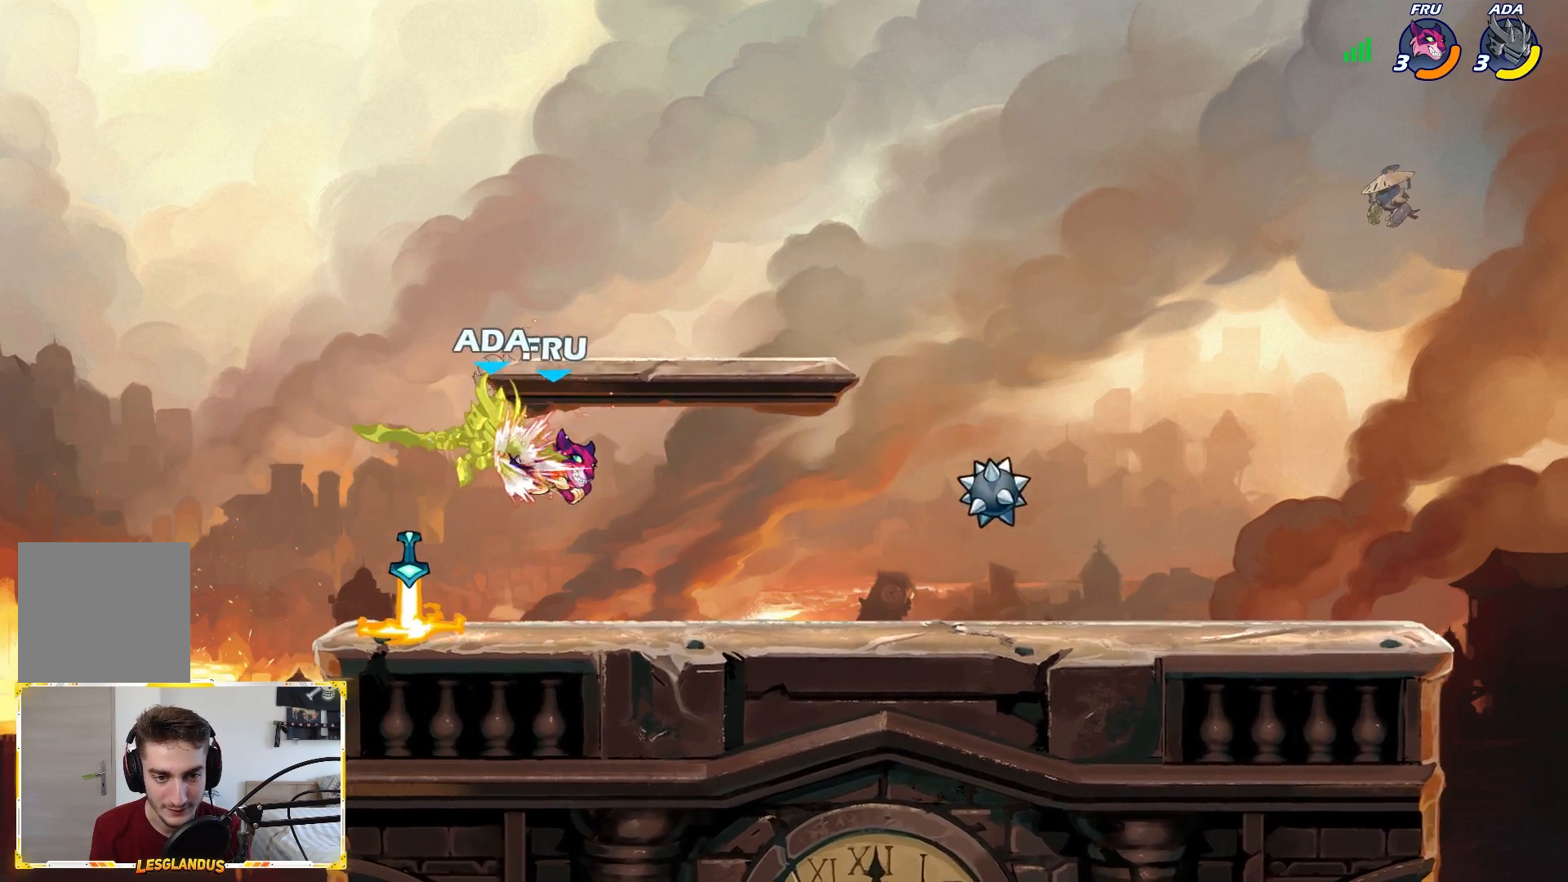
{"buttons": [], "left_stick": "right", "right_stick": "center", "events": [[467, "left_stick", "right"]]}
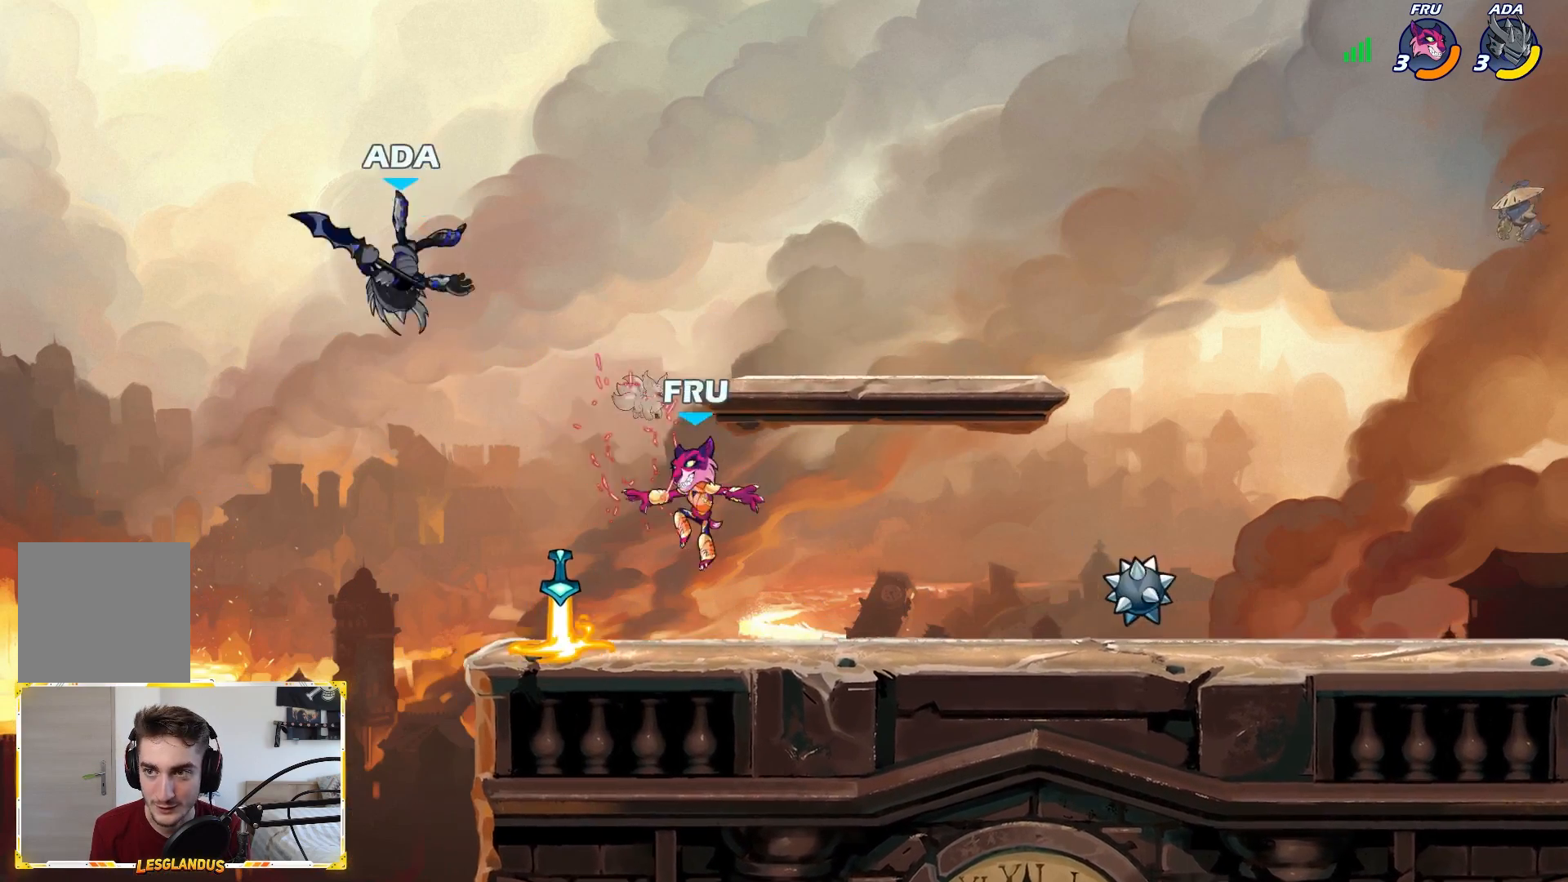
{"buttons": [], "left_stick": "right", "right_stick": "center", "events": [[67, "left_stick", "down-right"], [500, "left_stick", "right"]]}
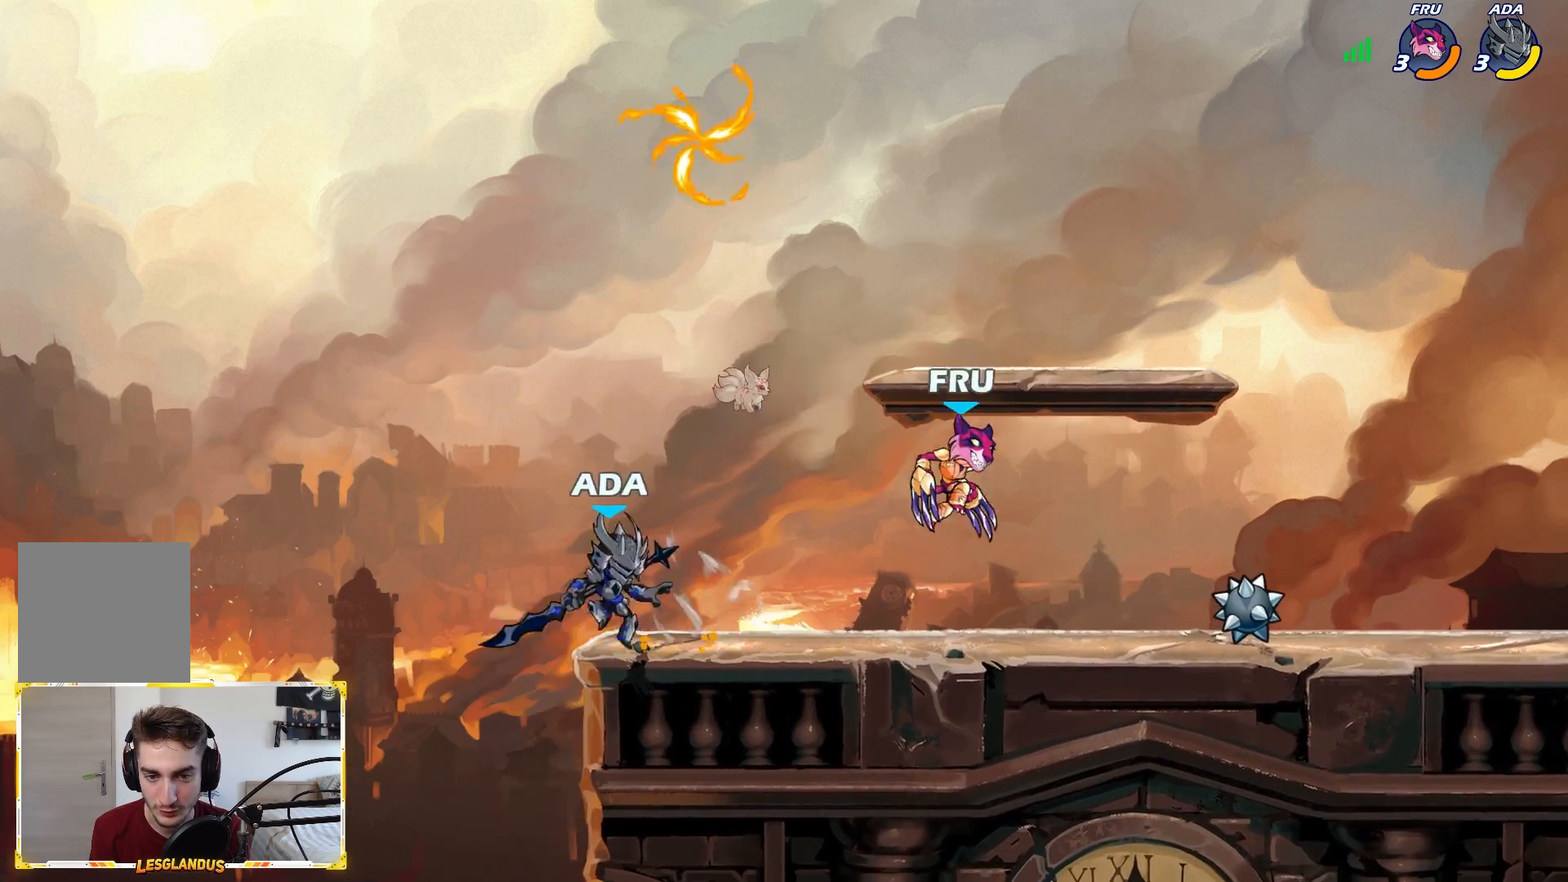
{"buttons": [], "left_stick": "right", "right_stick": "center", "events": [[150, "L2", "down"], [167, "A", "down"], [183, "X", "down"], [200, "L2", "up"], [250, "left_stick", "center"], [267, "A", "up"], [500, "X", "up"], [500, "left_stick", "right"]]}
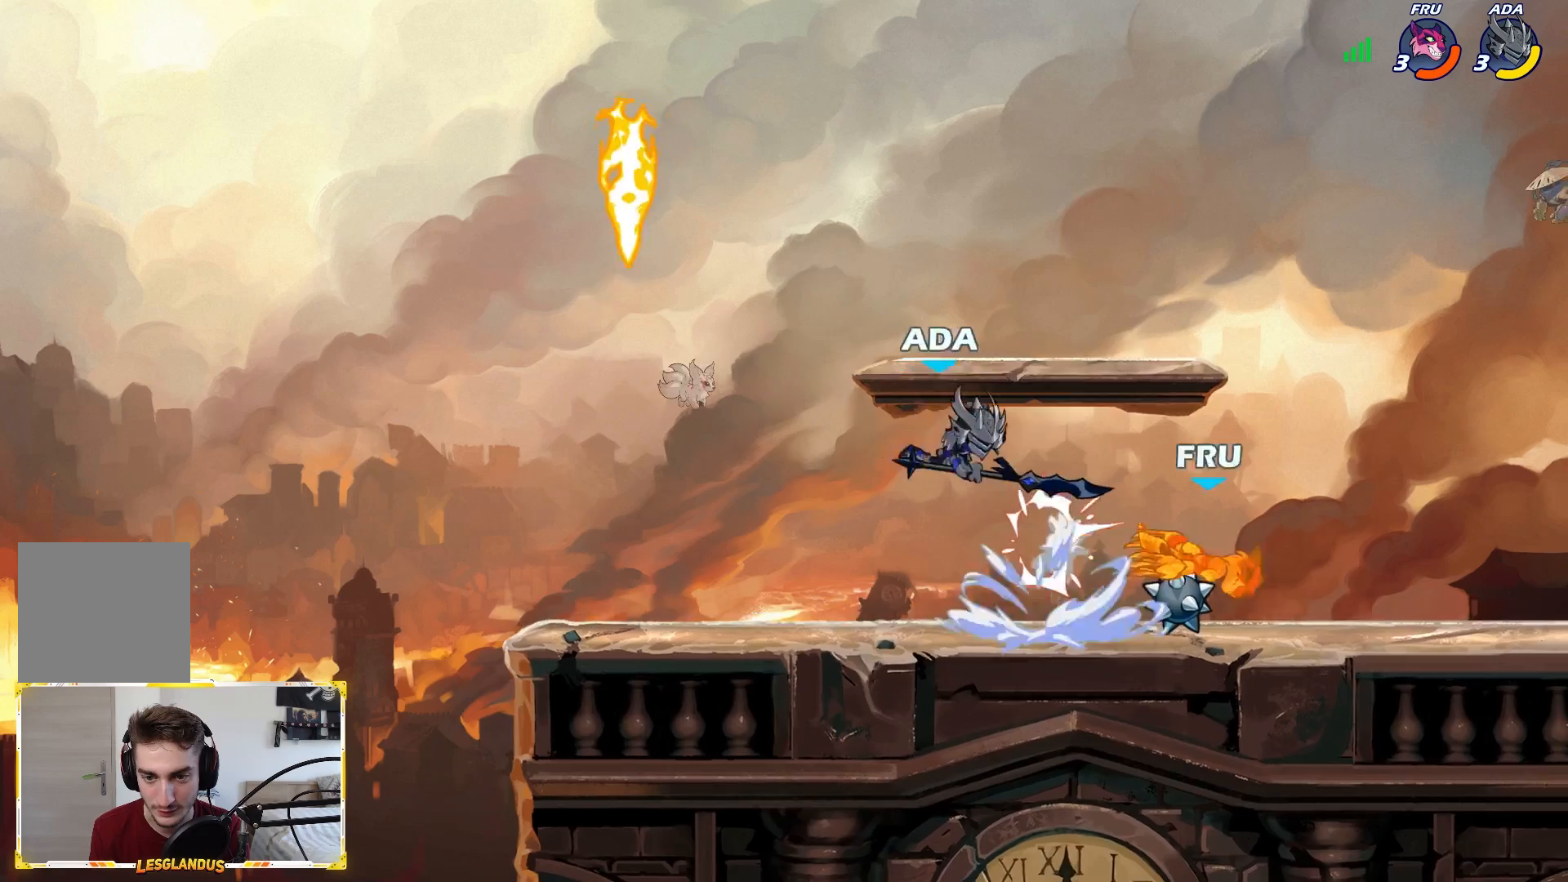
{"buttons": [], "left_stick": "left", "right_stick": "center", "events": [[317, "left_stick", "center"], [417, "left_stick", "left"]]}
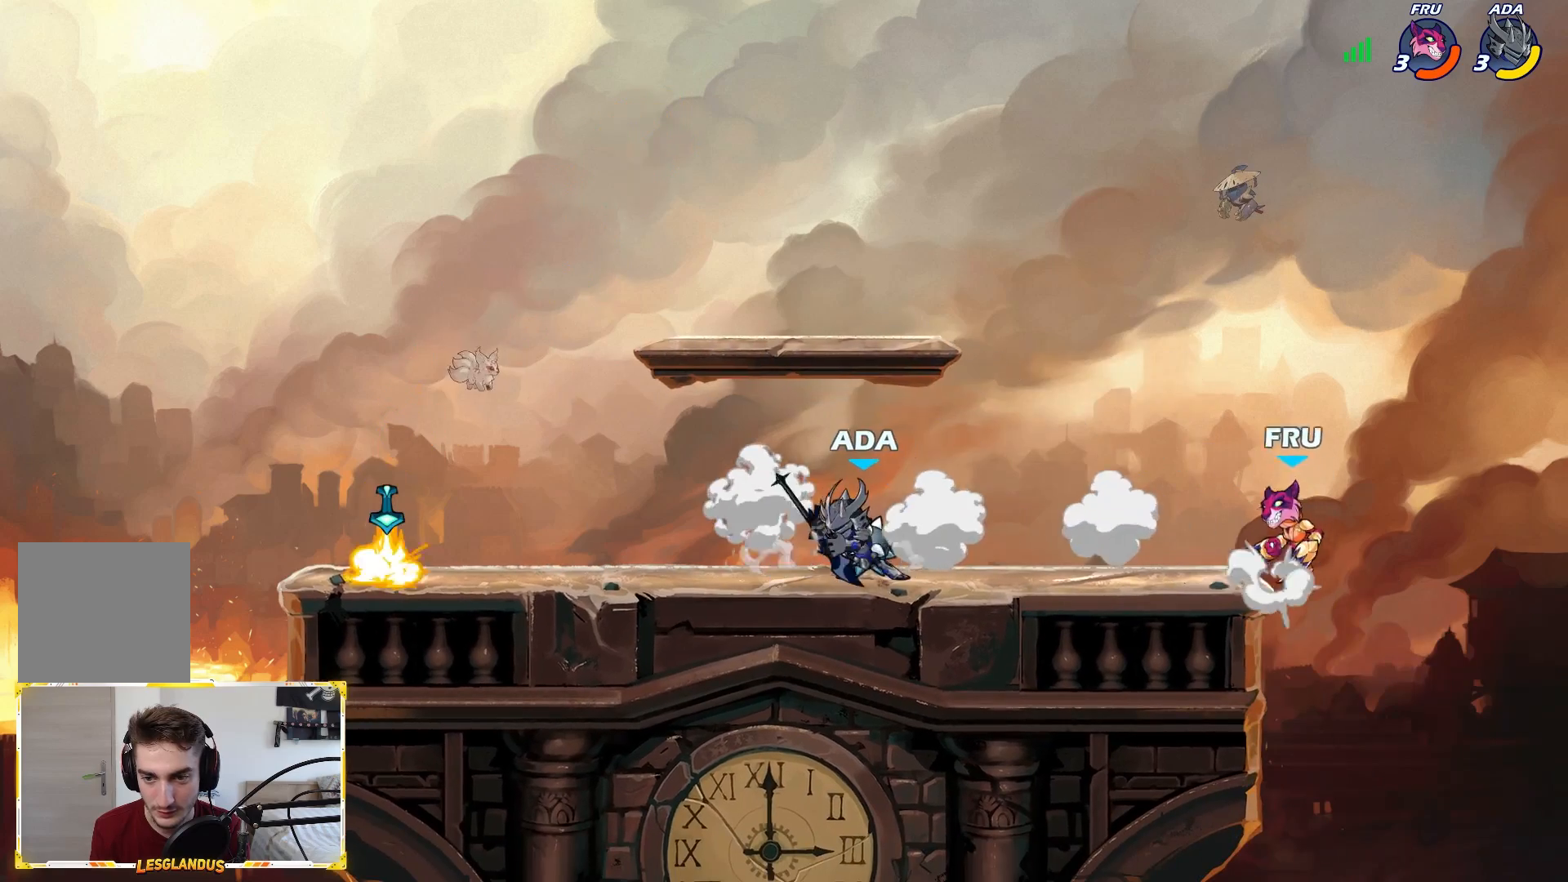
{"buttons": [], "left_stick": "left", "right_stick": "center", "events": [[67, "left_stick", "right"], [217, "left_stick", "center"], [267, "left_stick", "left"]]}
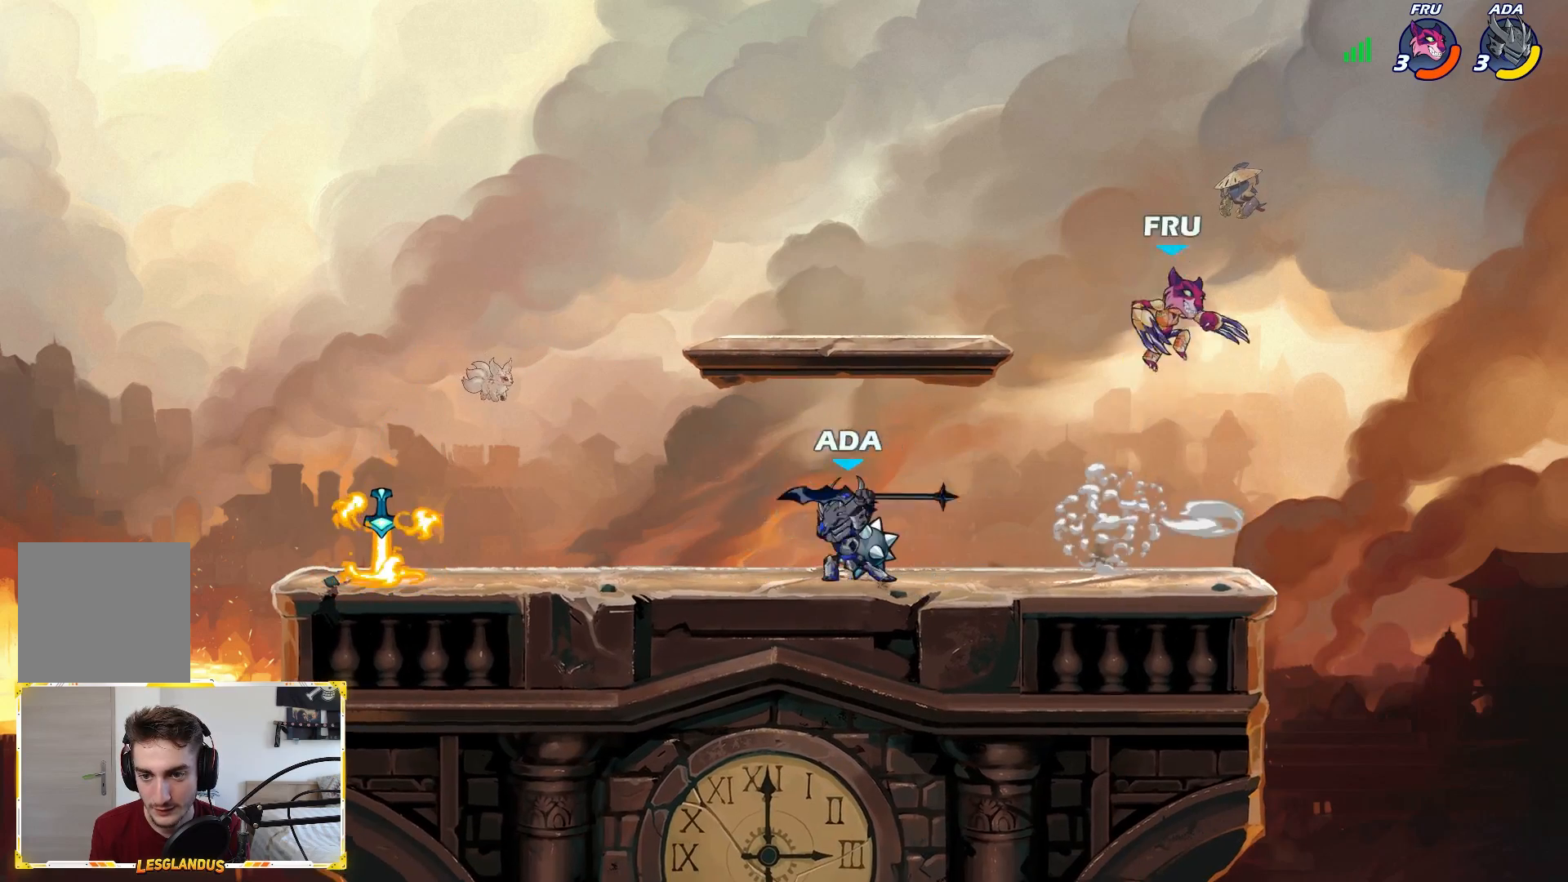
{"buttons": ["B"], "left_stick": "down", "right_stick": "center", "events": [[117, "left_stick", "right"], [300, "L2", "down"], [333, "left_stick", "down"], [350, "B", "down"], [383, "L2", "up"], [400, "B", "up"], [450, "B", "down"]]}
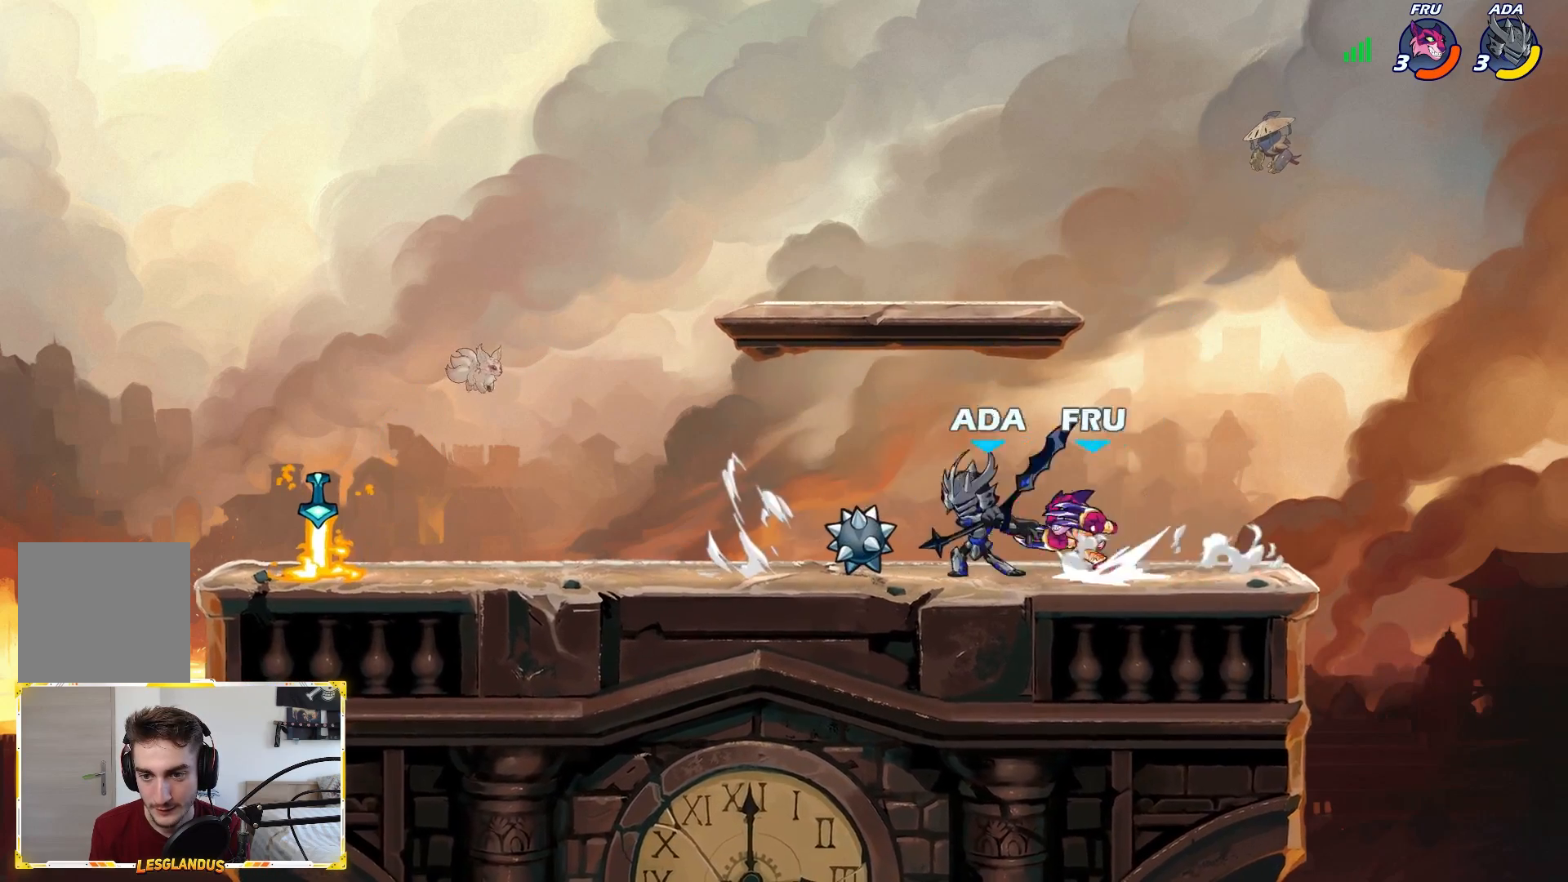
{"buttons": [], "left_stick": "left", "right_stick": "center", "events": [[17, "B", "up"], [100, "left_stick", "center"], [467, "left_stick", "left"]]}
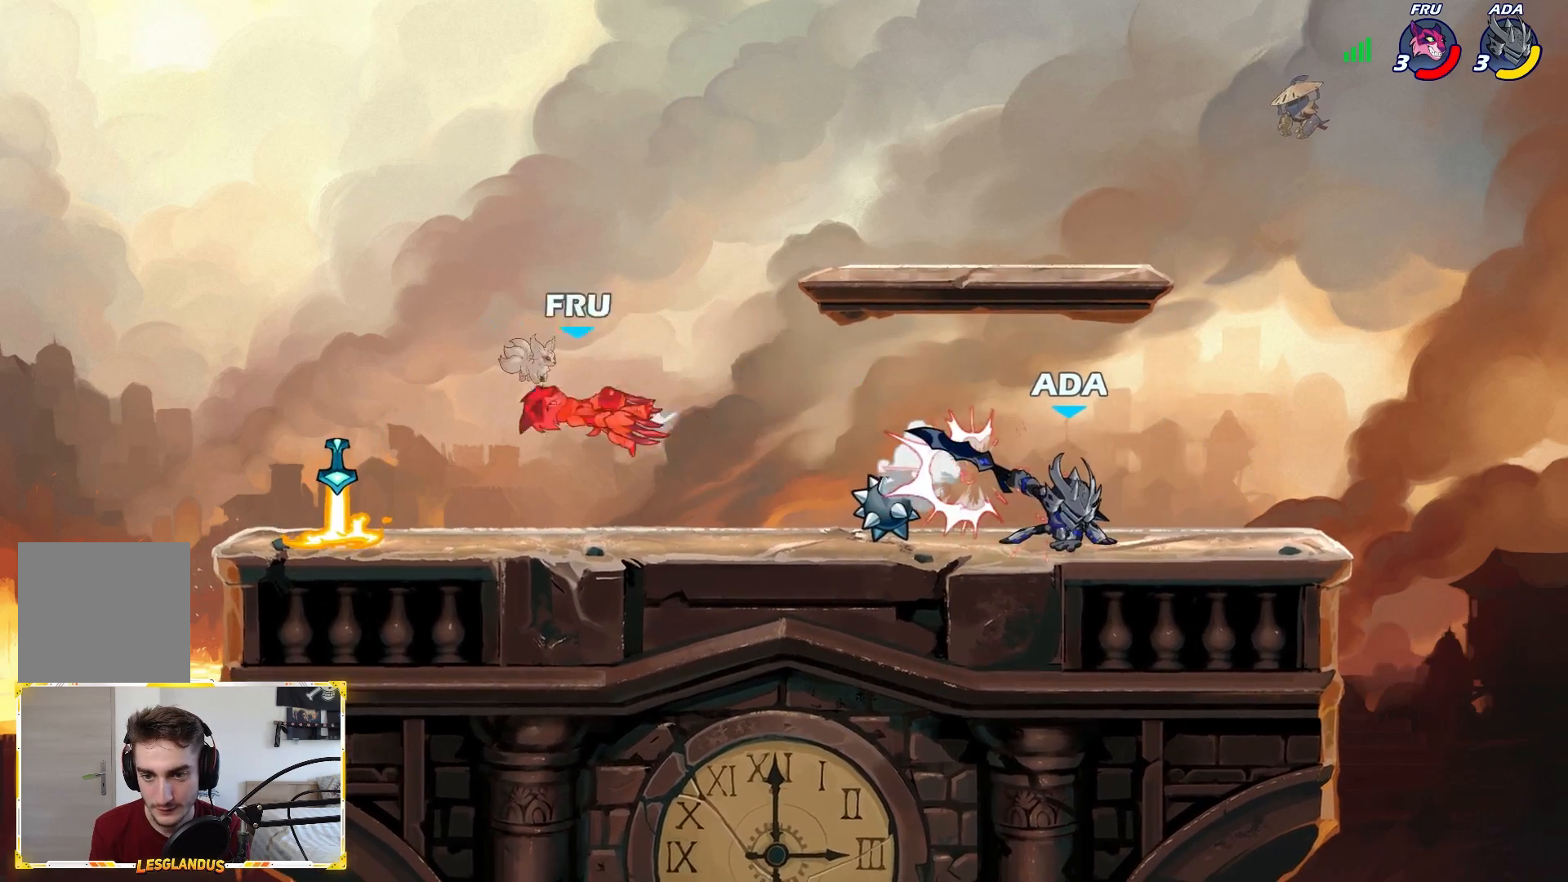
{"buttons": [], "left_stick": "left", "right_stick": "center", "events": []}
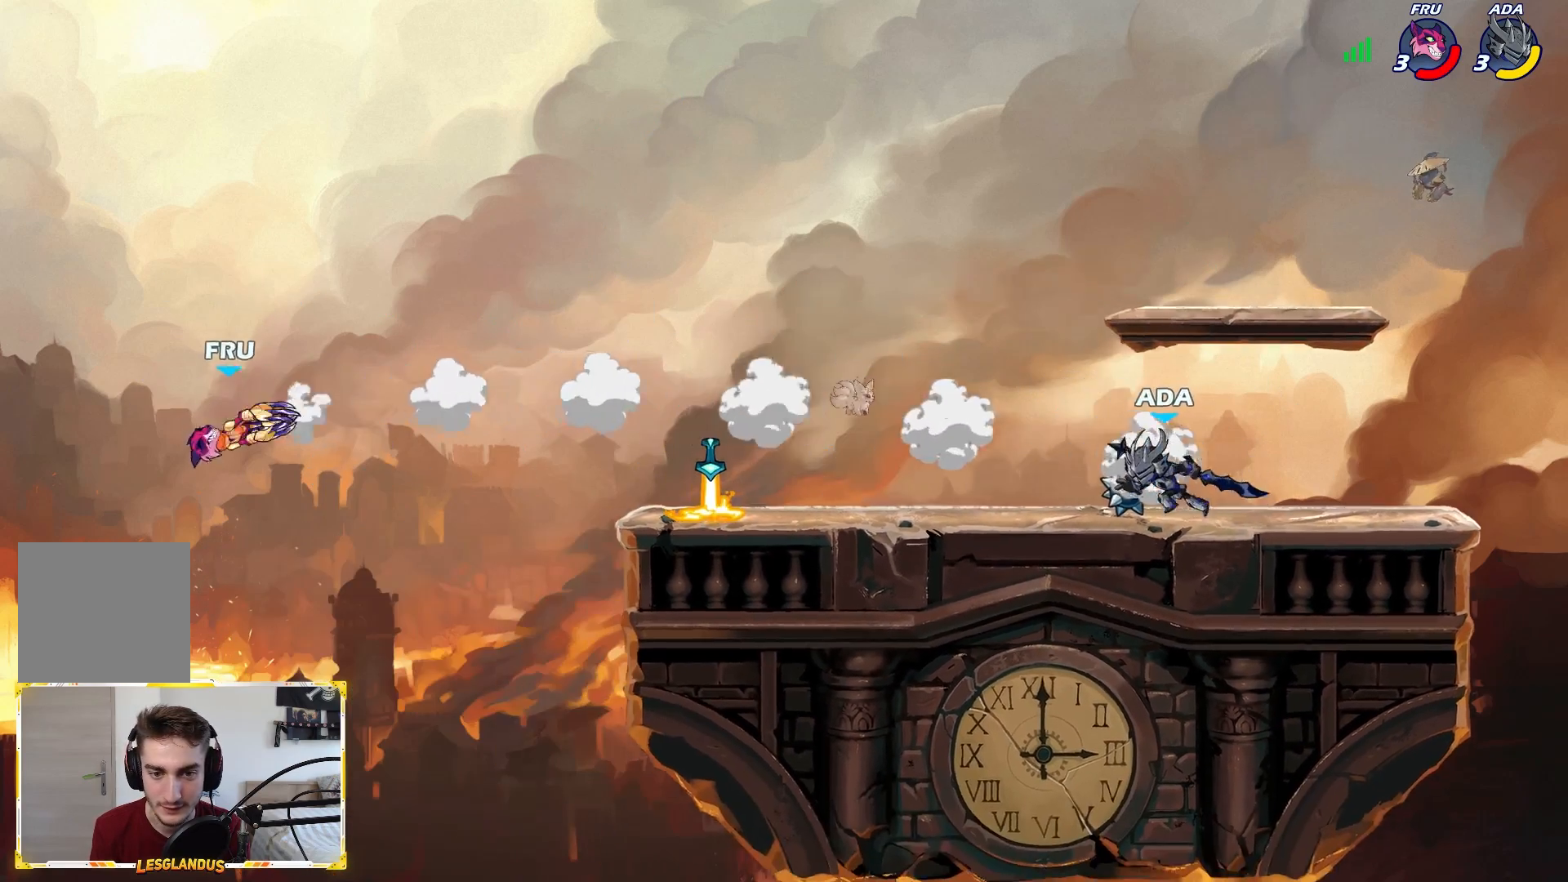
{"buttons": [], "left_stick": "center", "right_stick": "center", "events": [[200, "A", "down"], [250, "left_stick", "up"], [283, "L1", "down"], [300, "A", "up"], [367, "L1", "up"], [417, "left_stick", "center"]]}
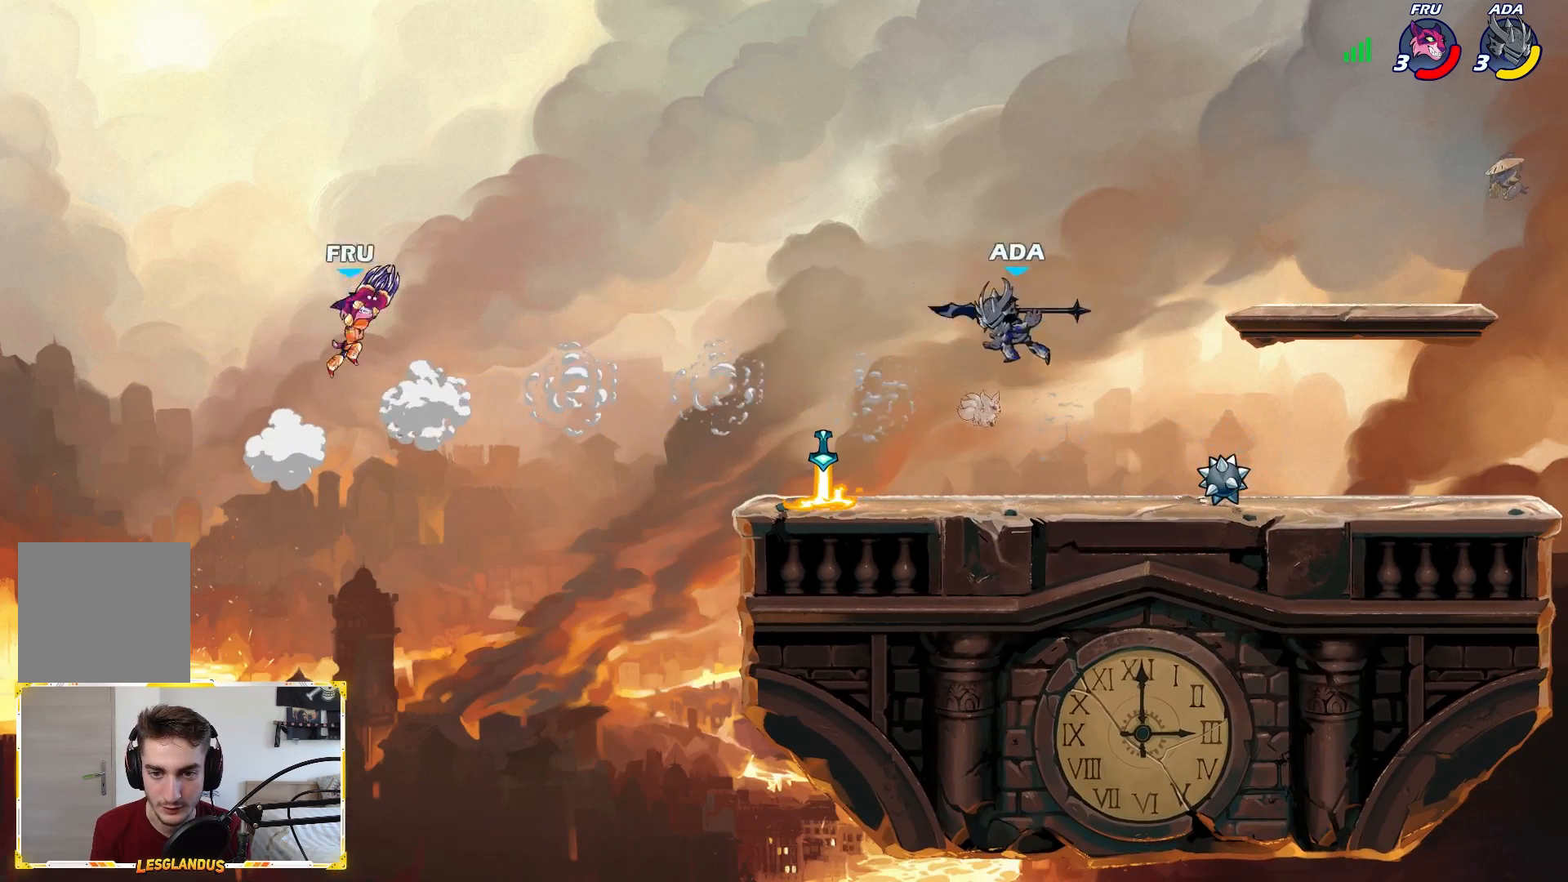
{"buttons": [], "left_stick": "left", "right_stick": "center", "events": [[183, "left_stick", "left"]]}
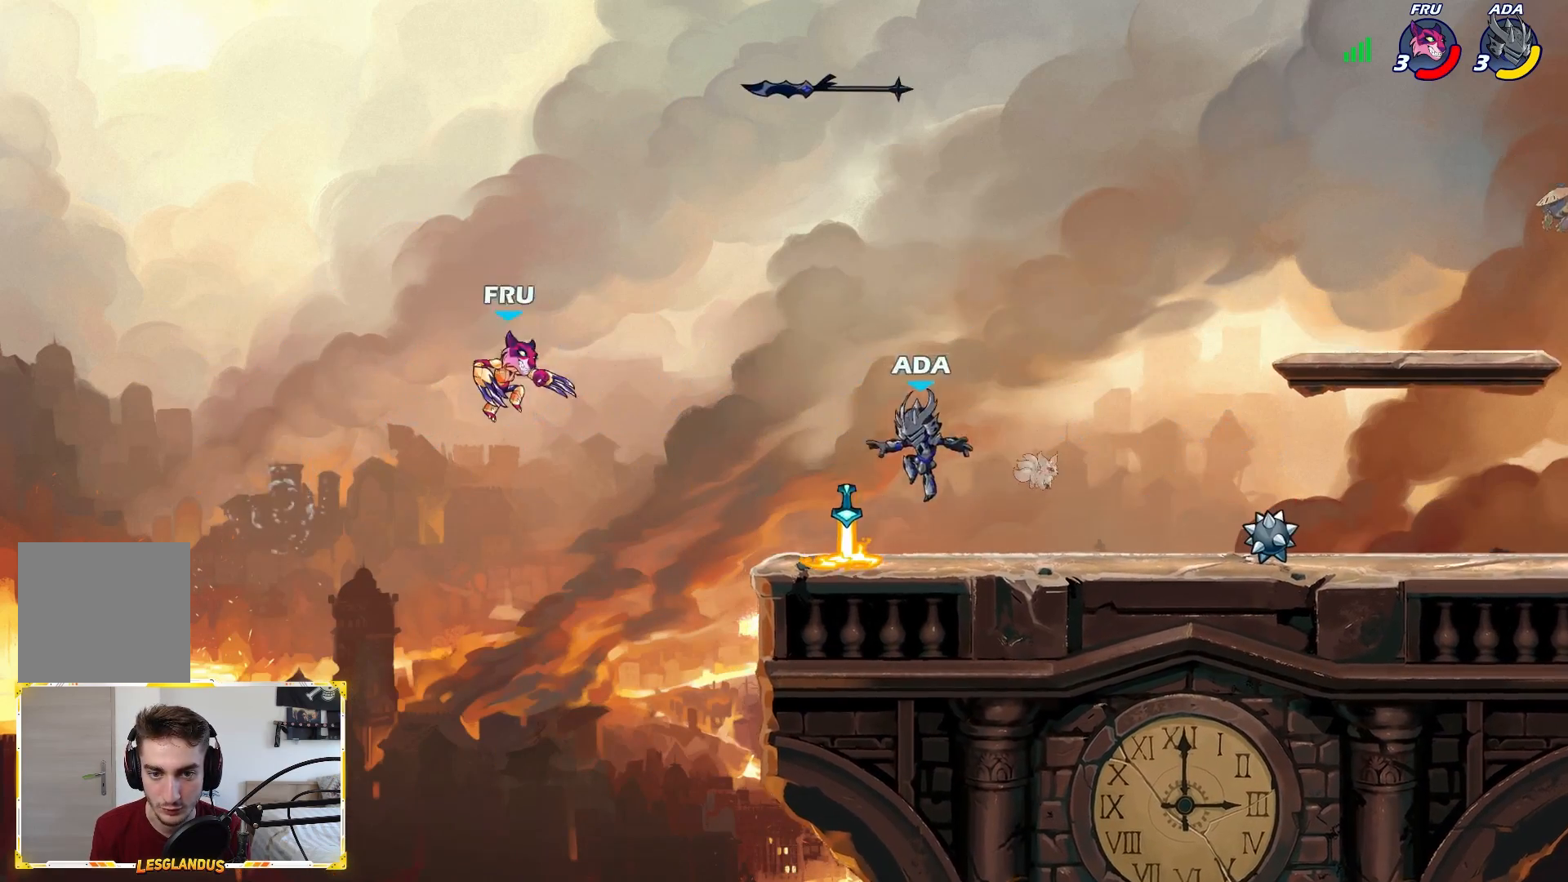
{"buttons": [], "left_stick": "right", "right_stick": "center", "events": [[83, "left_stick", "right"], [167, "R1", "down"], [267, "R1", "up"]]}
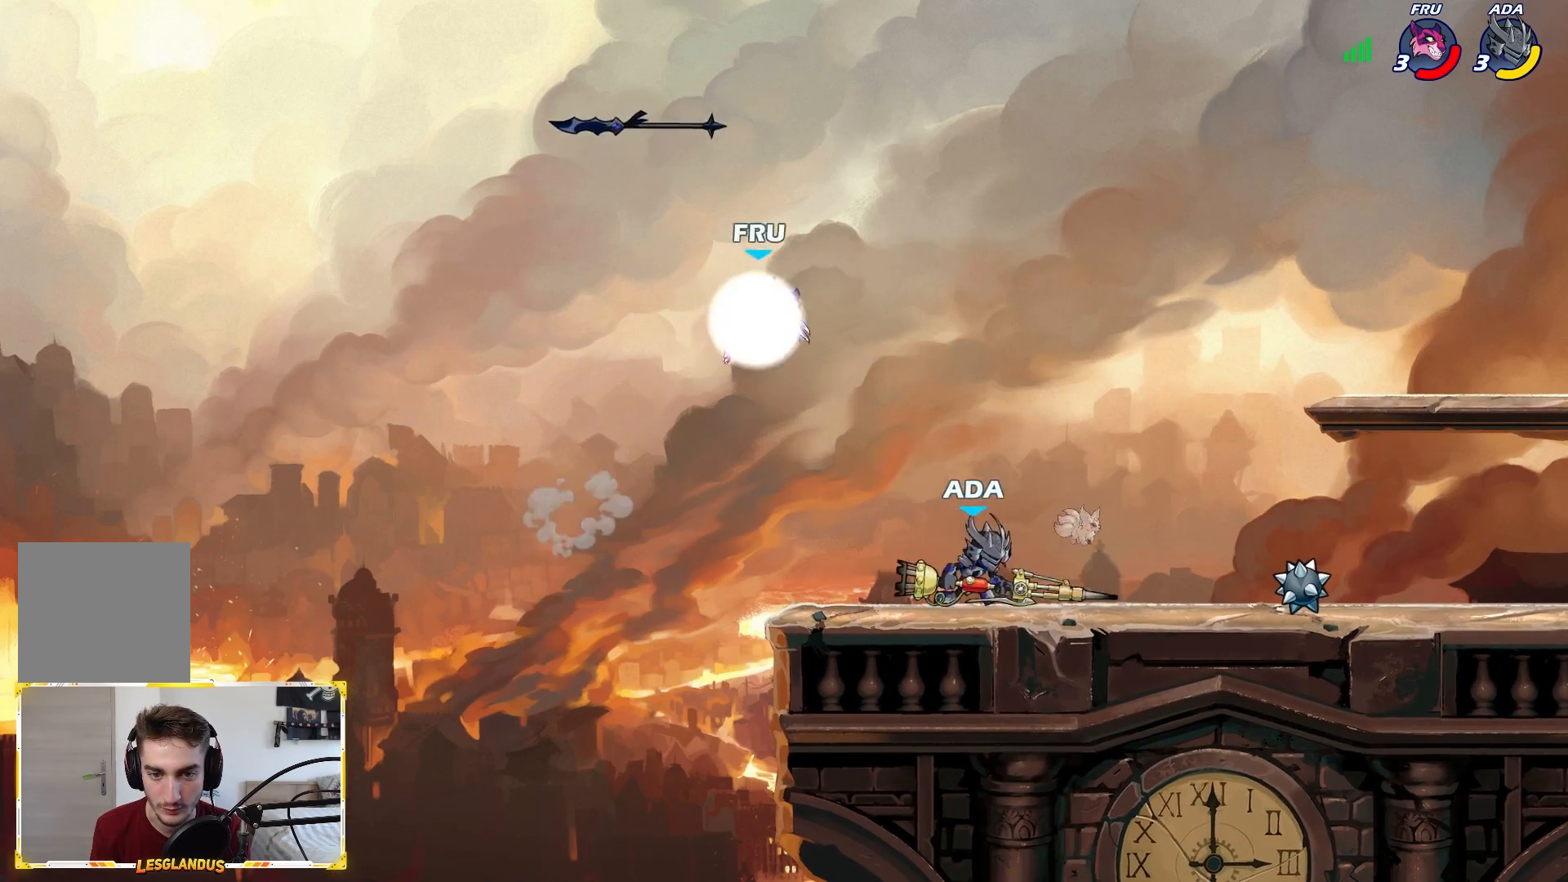
{"buttons": [], "left_stick": "left", "right_stick": "center", "events": [[100, "left_stick", "left"], [200, "left_stick", "center"], [433, "left_stick", "left"]]}
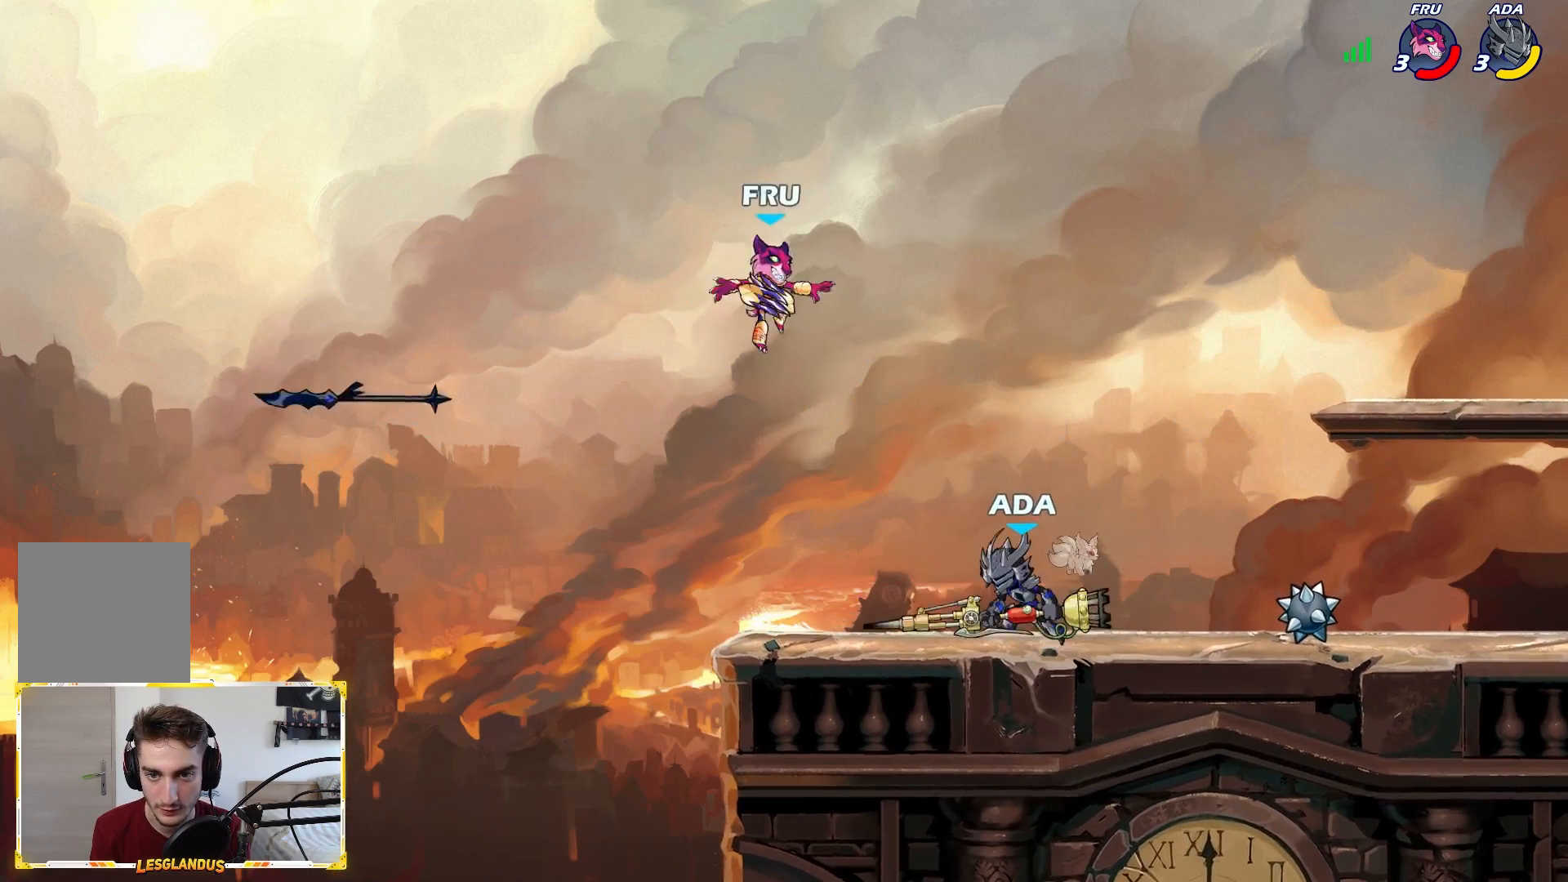
{"buttons": [], "left_stick": "left", "right_stick": "center", "events": [[83, "left_stick", "right"], [217, "L2", "down"], [317, "L2", "up"], [333, "left_stick", "left"]]}
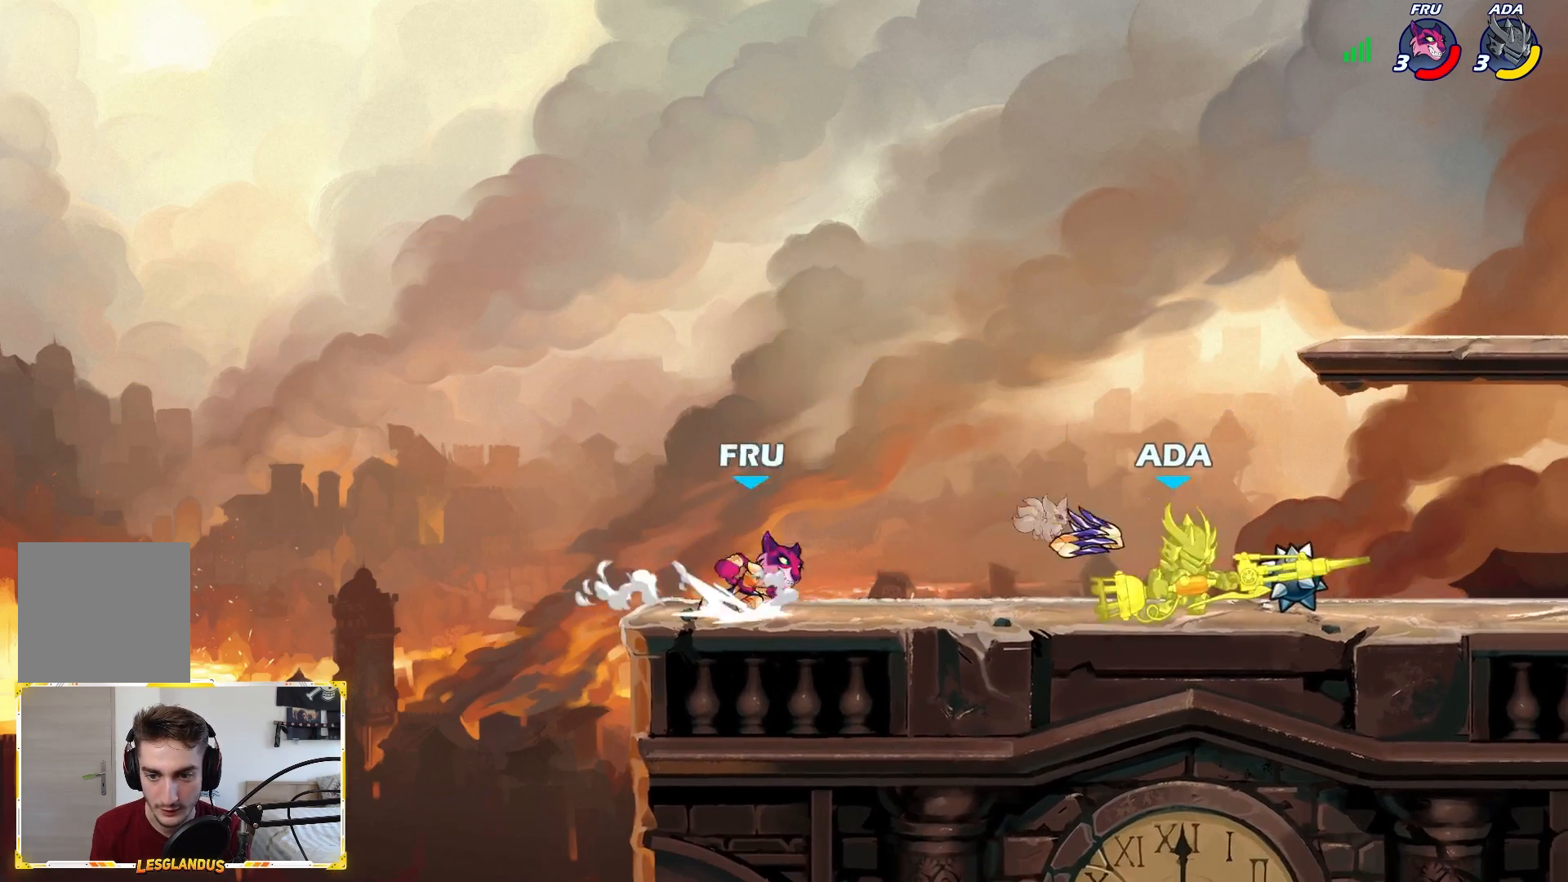
{"buttons": ["L2"], "left_stick": "right", "right_stick": "center", "events": [[133, "X", "down"], [300, "X", "up"], [350, "left_stick", "right"], [433, "L2", "down"]]}
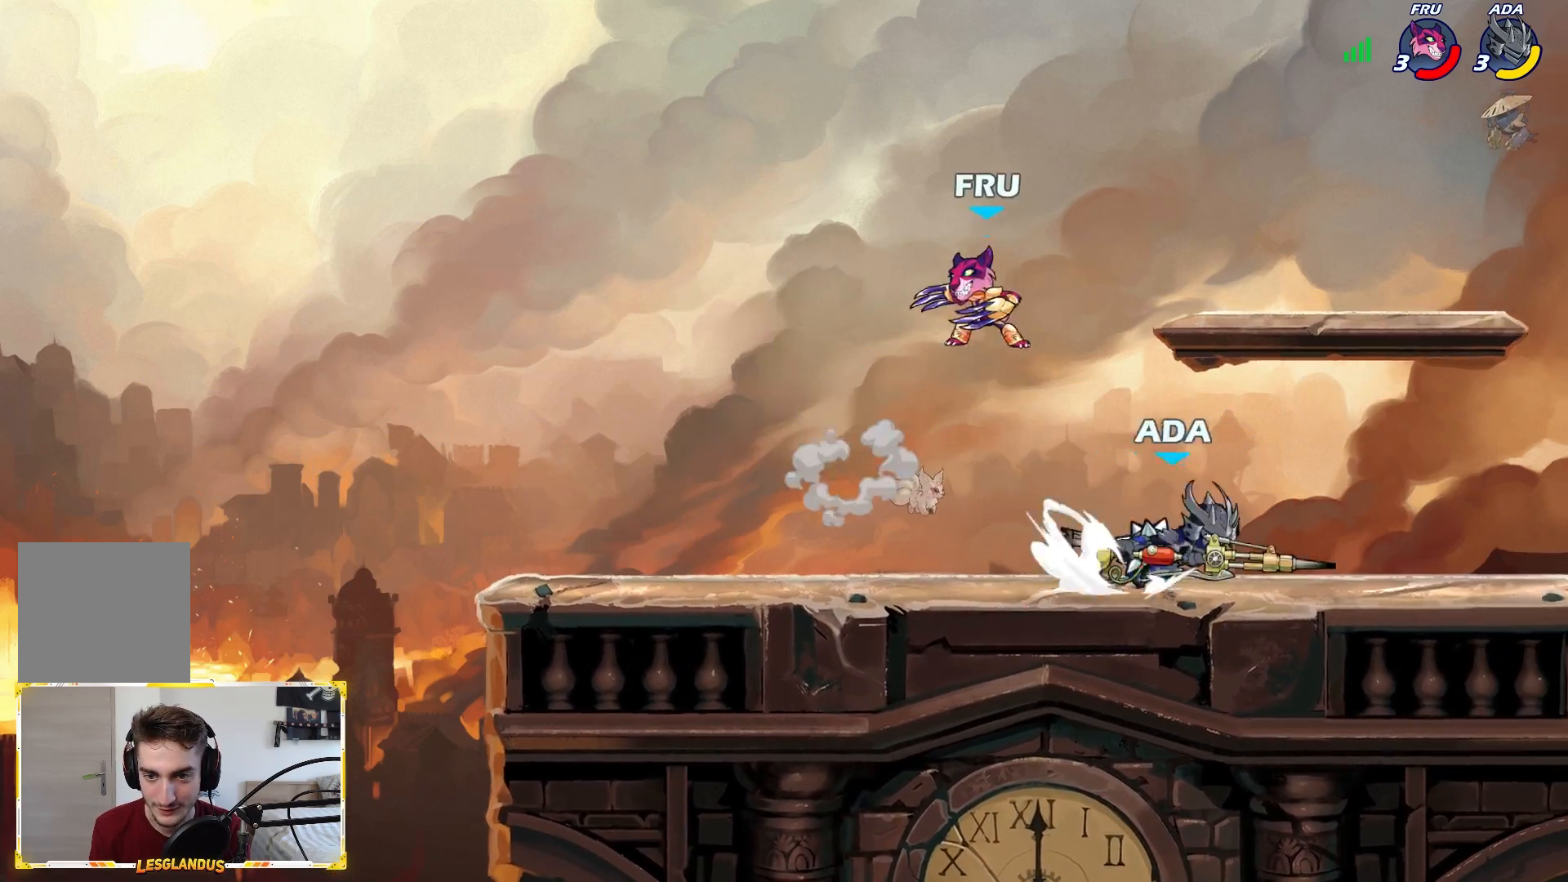
{"buttons": [], "left_stick": "left", "right_stick": "center", "events": [[100, "L2", "up"], [250, "left_stick", "left"]]}
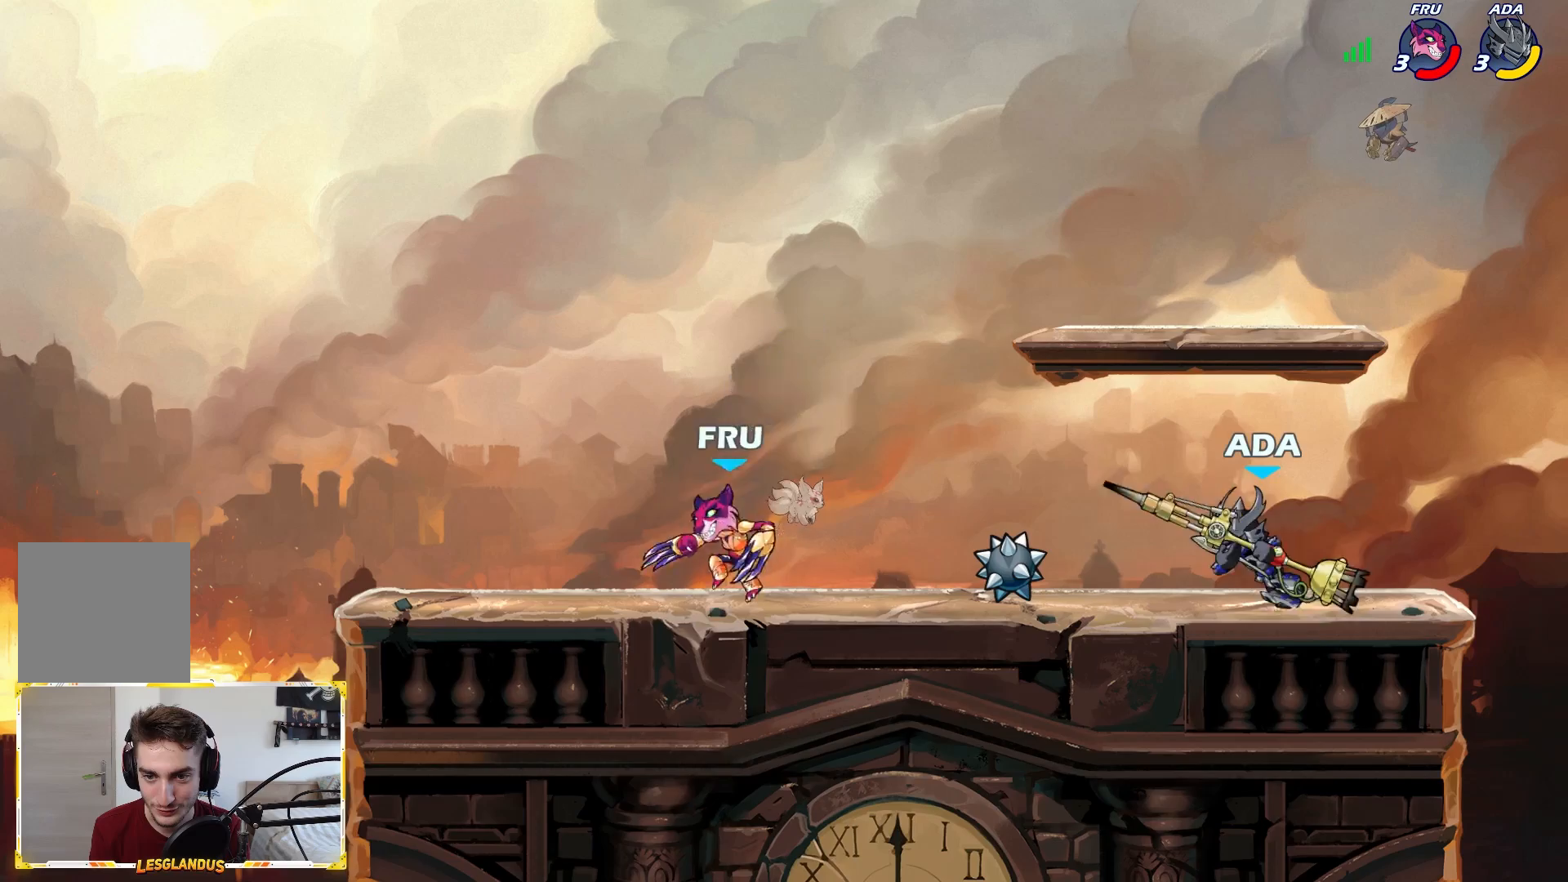
{"buttons": [], "left_stick": "right", "right_stick": "center", "events": [[50, "left_stick", "right"], [233, "left_stick", "left"], [400, "left_stick", "right"]]}
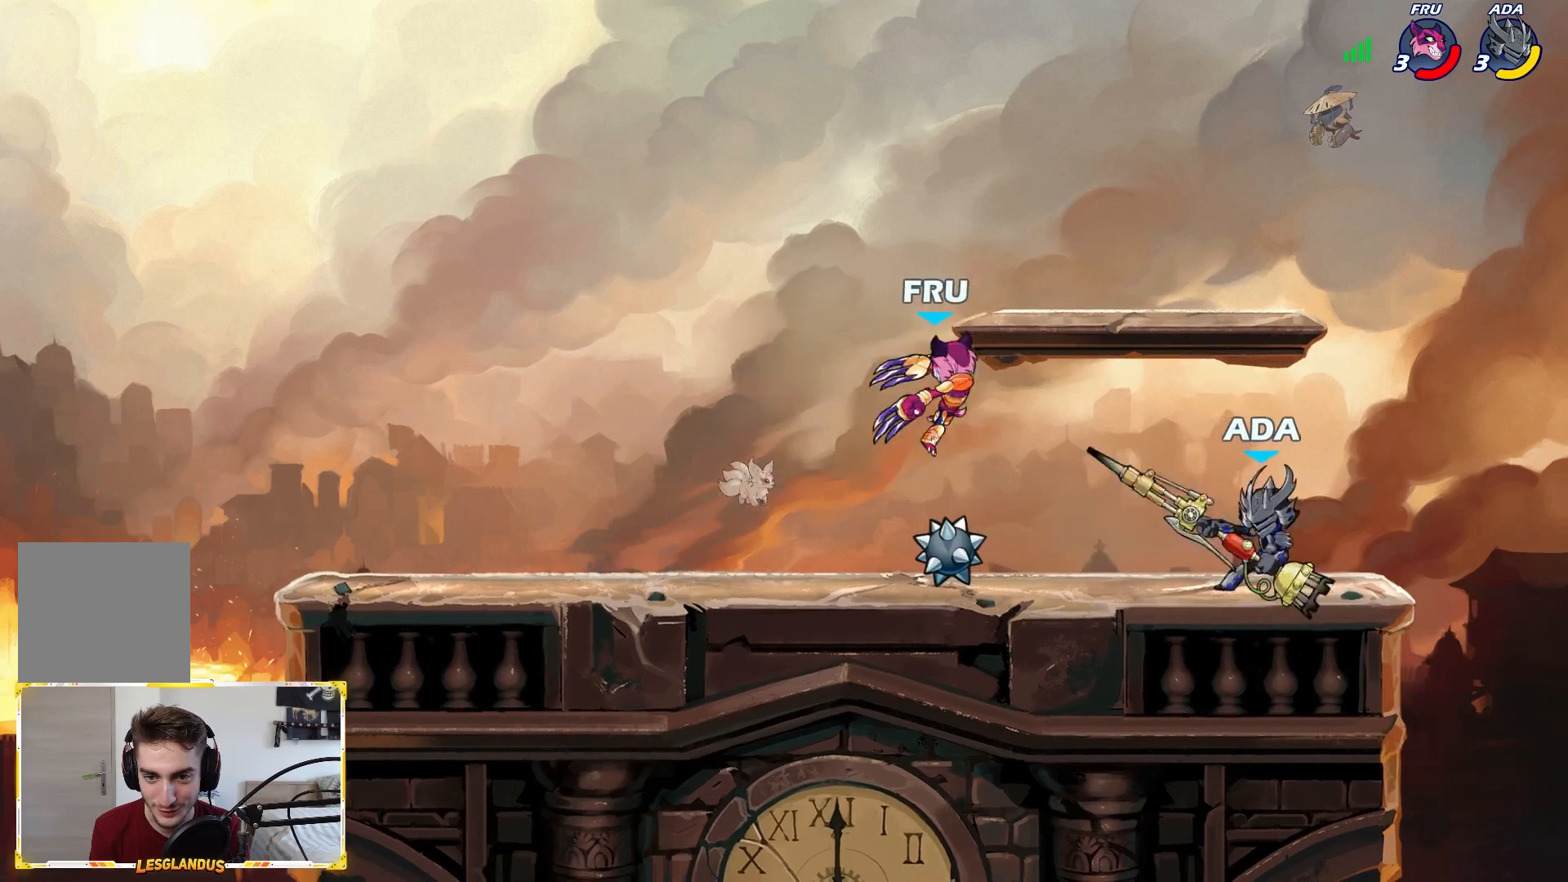
{"buttons": [], "left_stick": "center", "right_stick": "center", "events": [[200, "left_stick", "left"], [417, "L2", "down"], [433, "L2", "up"], [433, "X", "down"], [483, "left_stick", "center"], [500, "X", "up"]]}
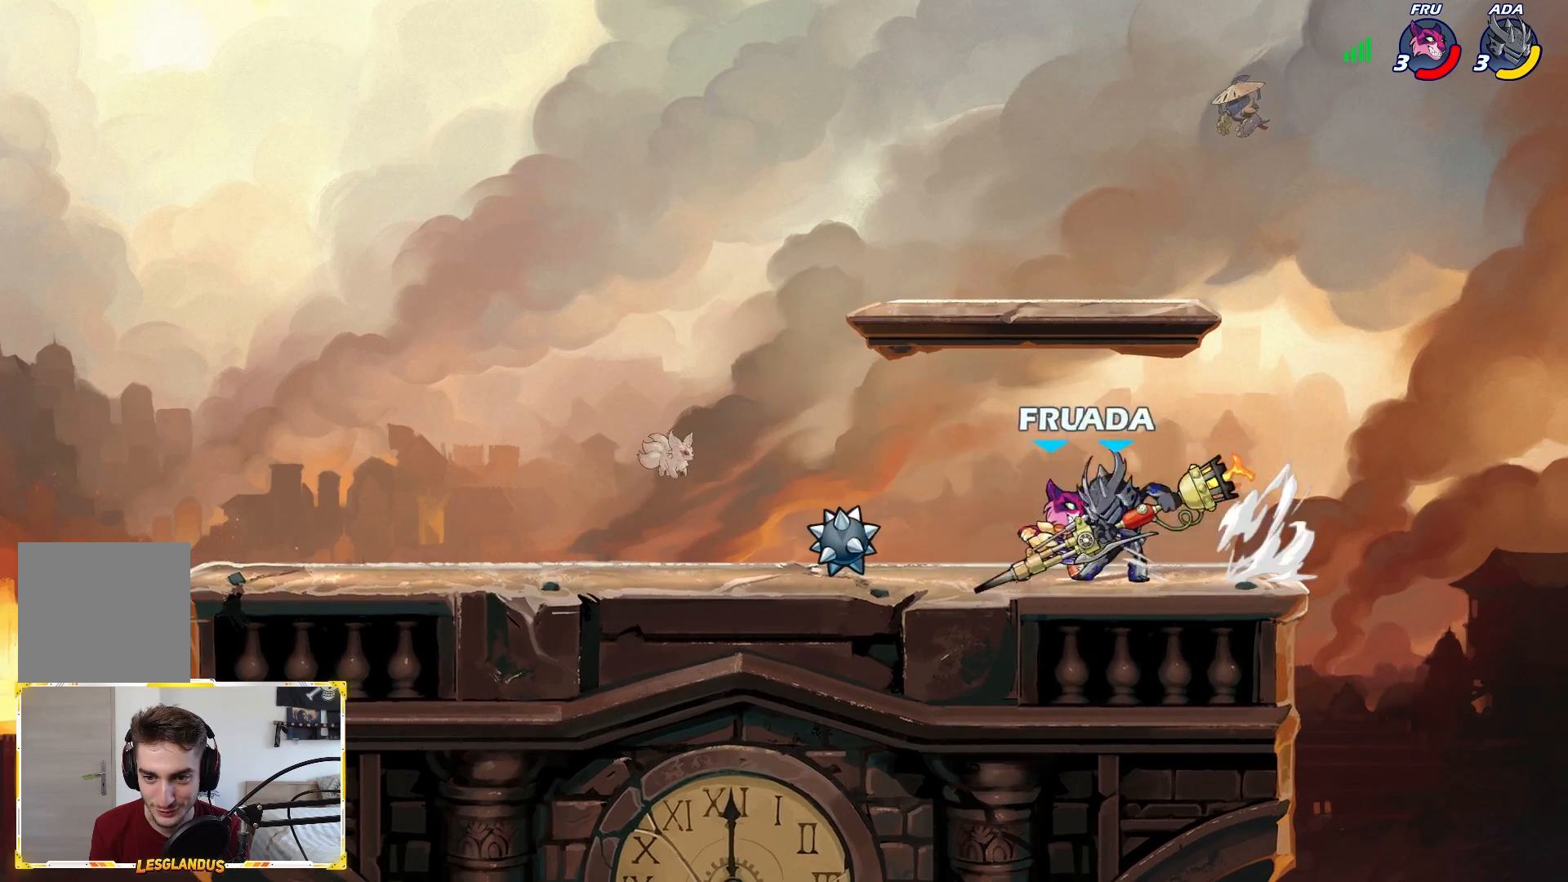
{"buttons": [], "left_stick": "left", "right_stick": "center", "events": [[367, "left_stick", "left"]]}
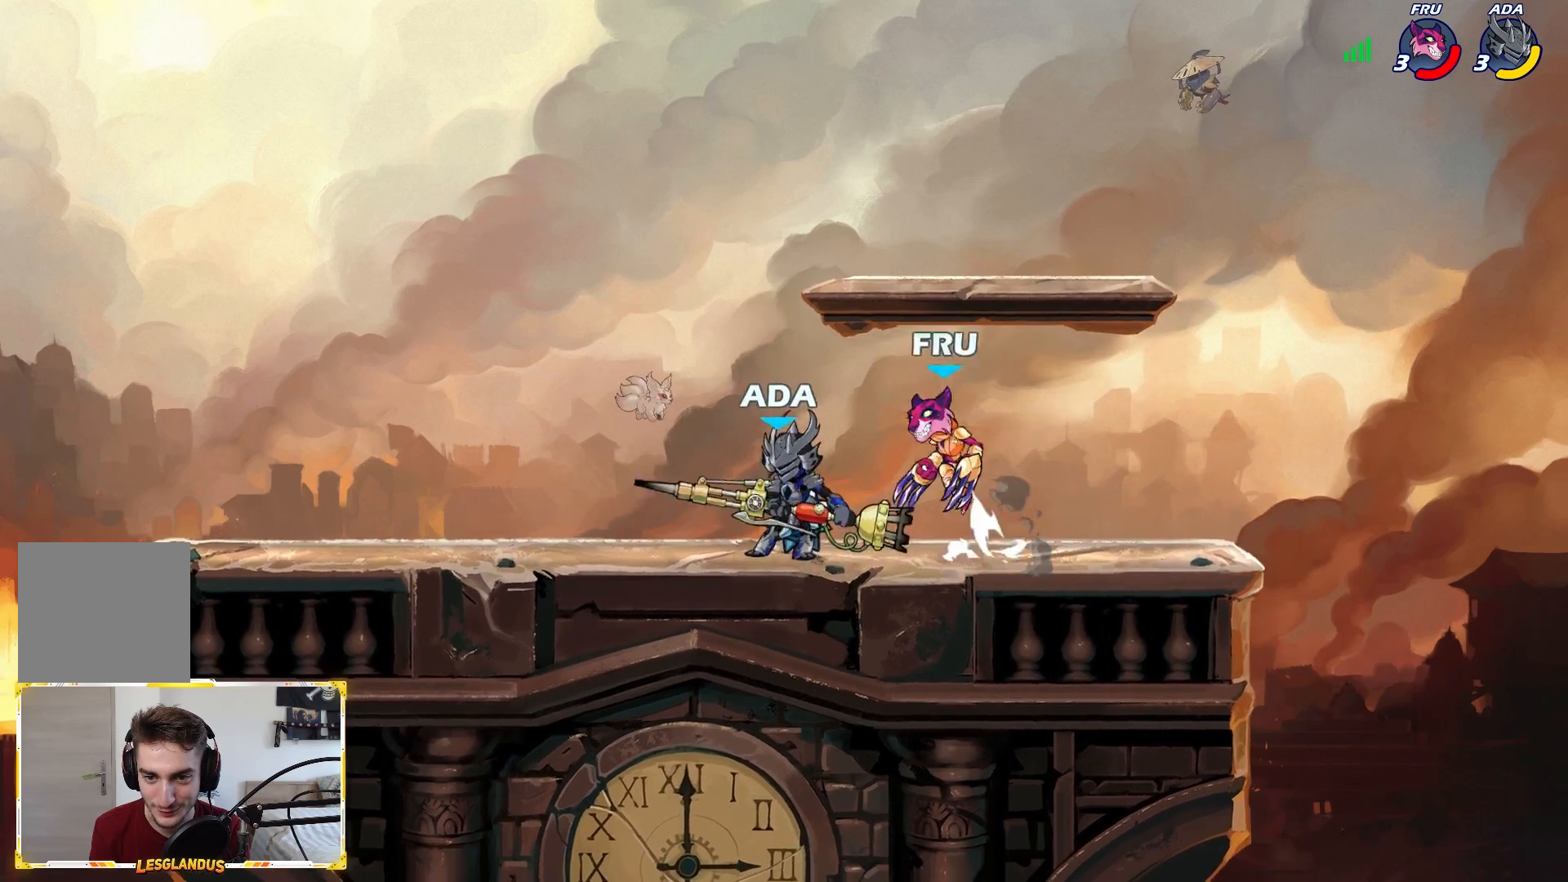
{"buttons": [], "left_stick": "right", "right_stick": "center", "events": [[83, "L2", "down"], [233, "L2", "up"], [500, "left_stick", "right"]]}
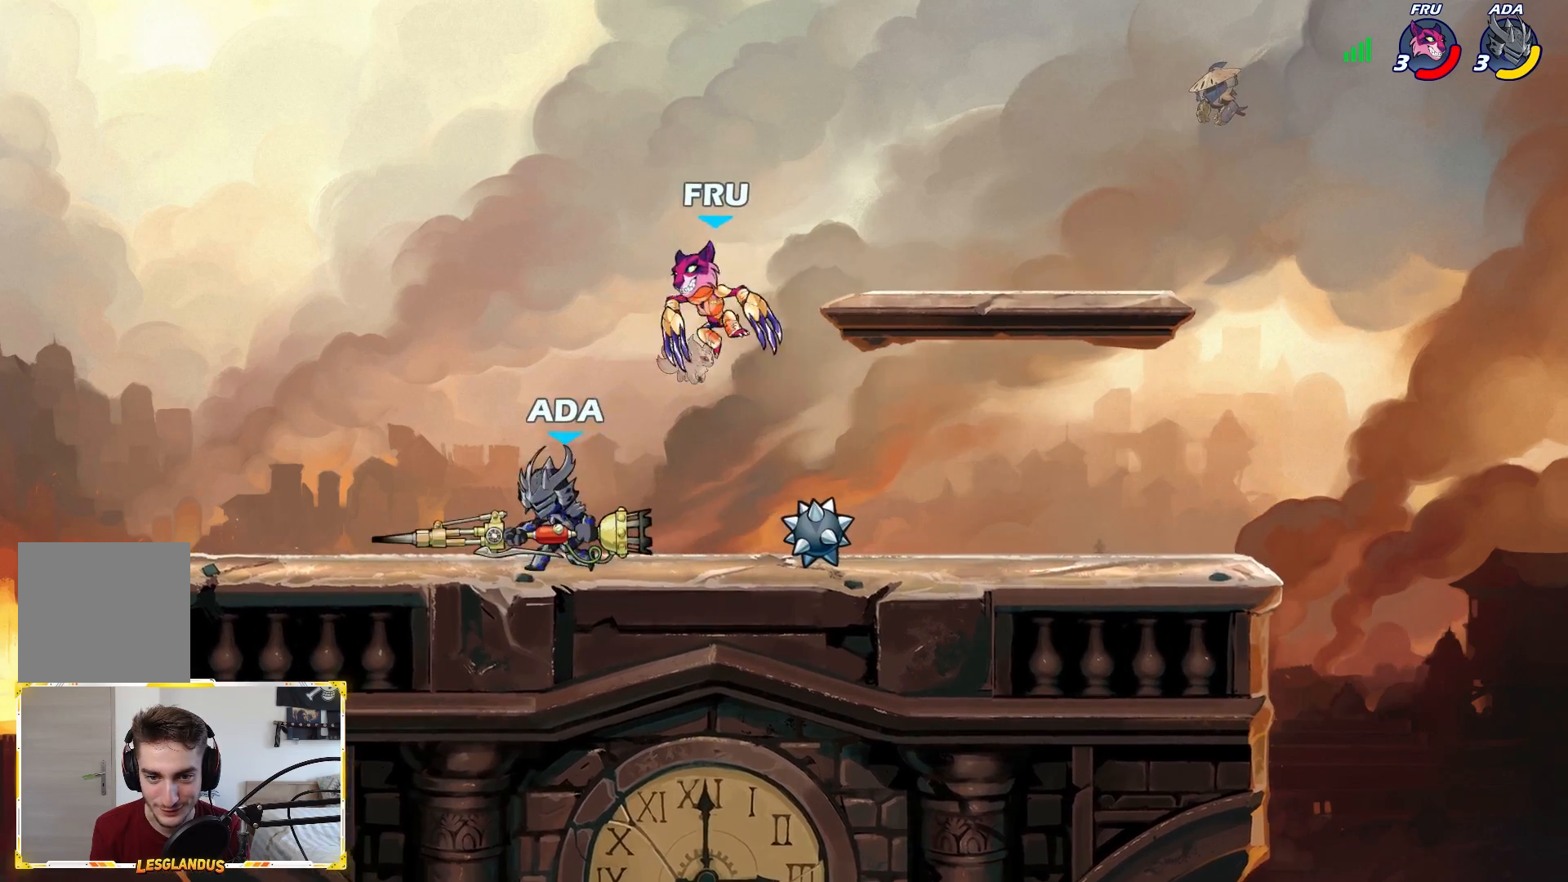
{"buttons": [], "left_stick": "right", "right_stick": "center", "events": [[117, "A", "down"], [150, "left_stick", "center"], [167, "X", "down"], [217, "A", "up"], [250, "X", "up"], [267, "left_stick", "right"]]}
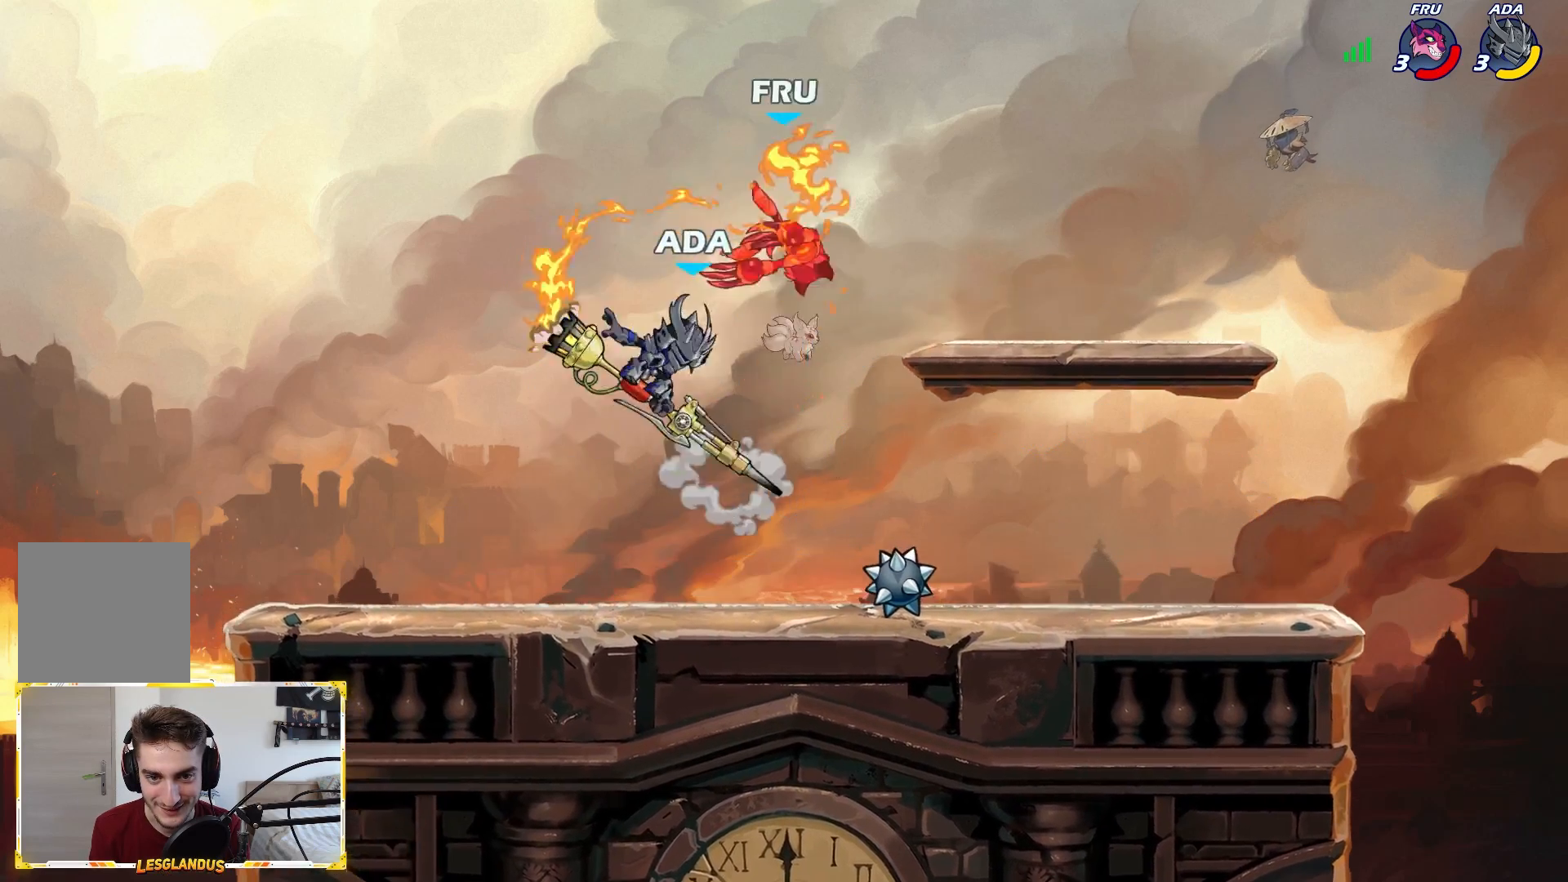
{"buttons": ["B"], "left_stick": "center", "right_stick": "center", "events": [[283, "left_stick", "left"], [317, "B", "down"], [417, "left_stick", "center"]]}
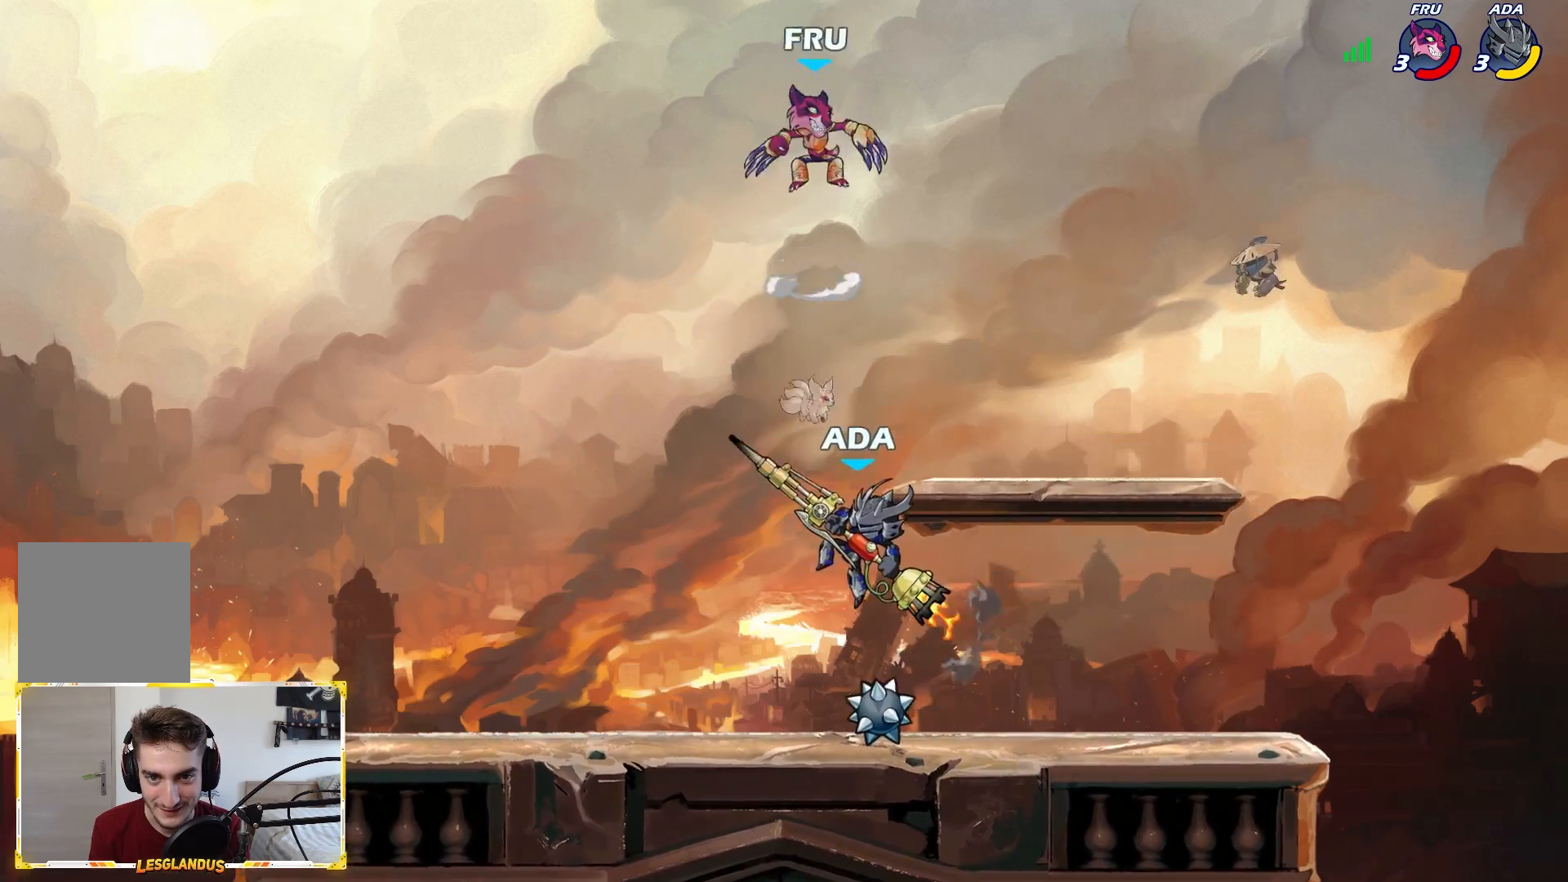
{"buttons": ["B"], "left_stick": "right", "right_stick": "center", "events": [[217, "left_stick", "right"]]}
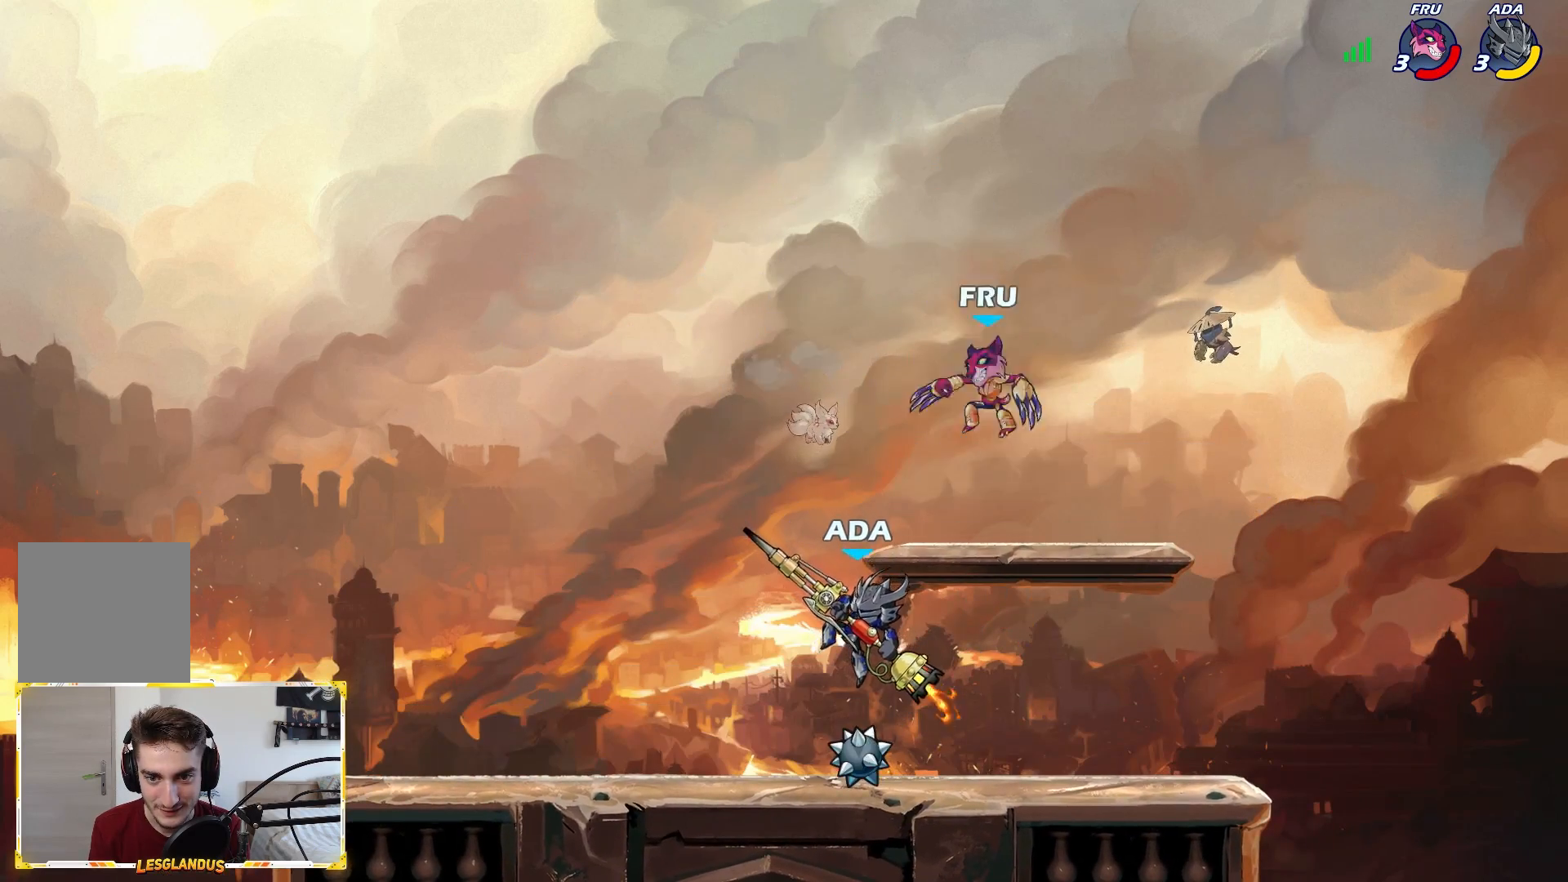
{"buttons": [], "left_stick": "up-left", "right_stick": "center", "events": [[133, "B", "up"], [133, "left_stick", "up-left"]]}
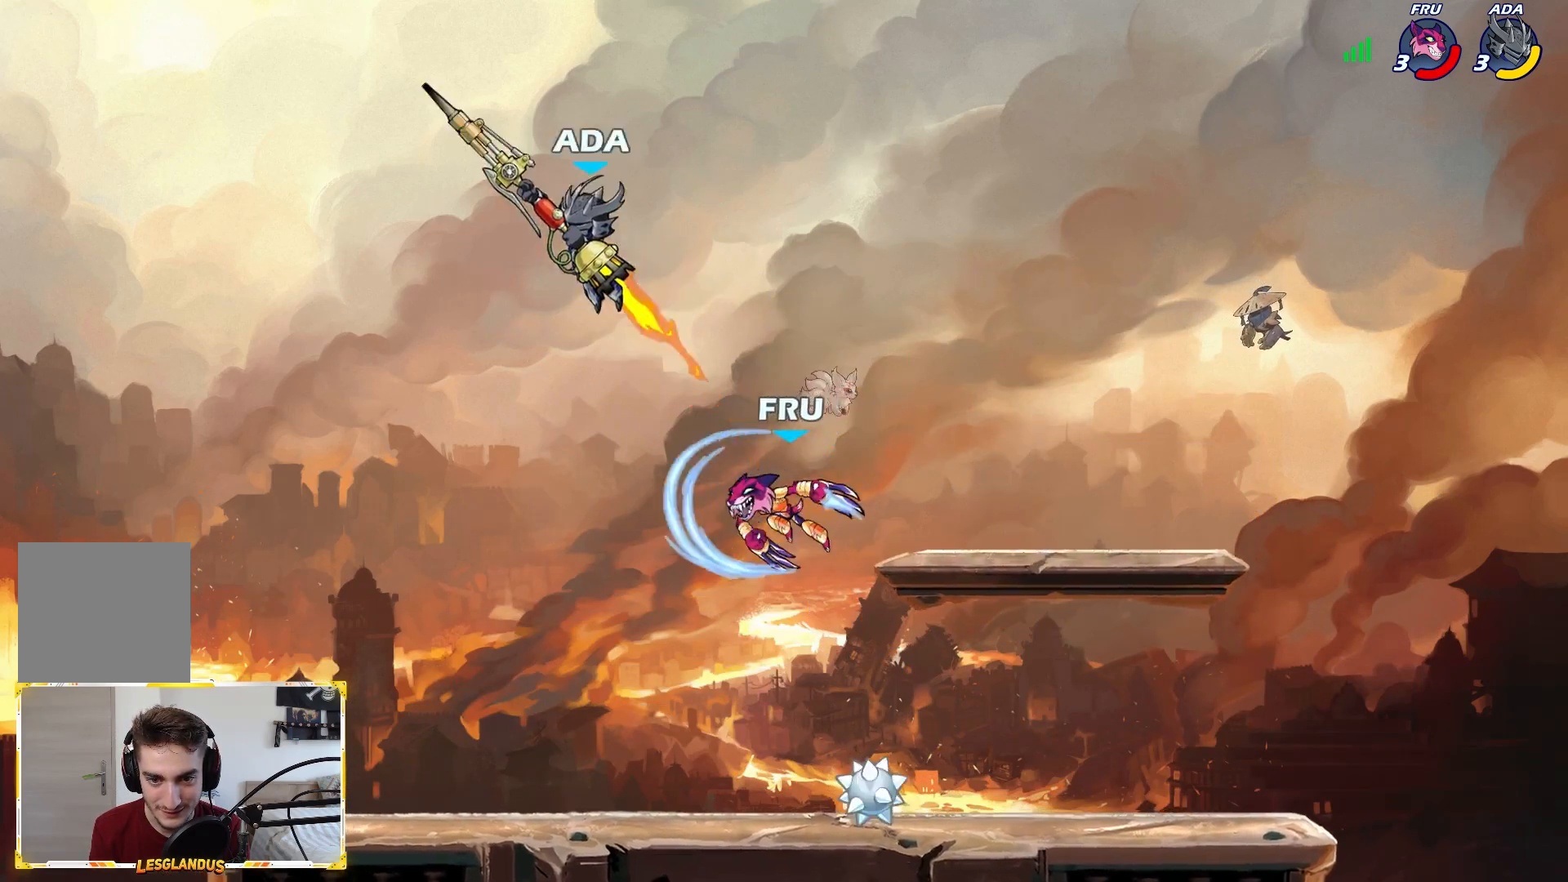
{"buttons": [], "left_stick": "down-right", "right_stick": "center", "events": [[250, "left_stick", "down-right"]]}